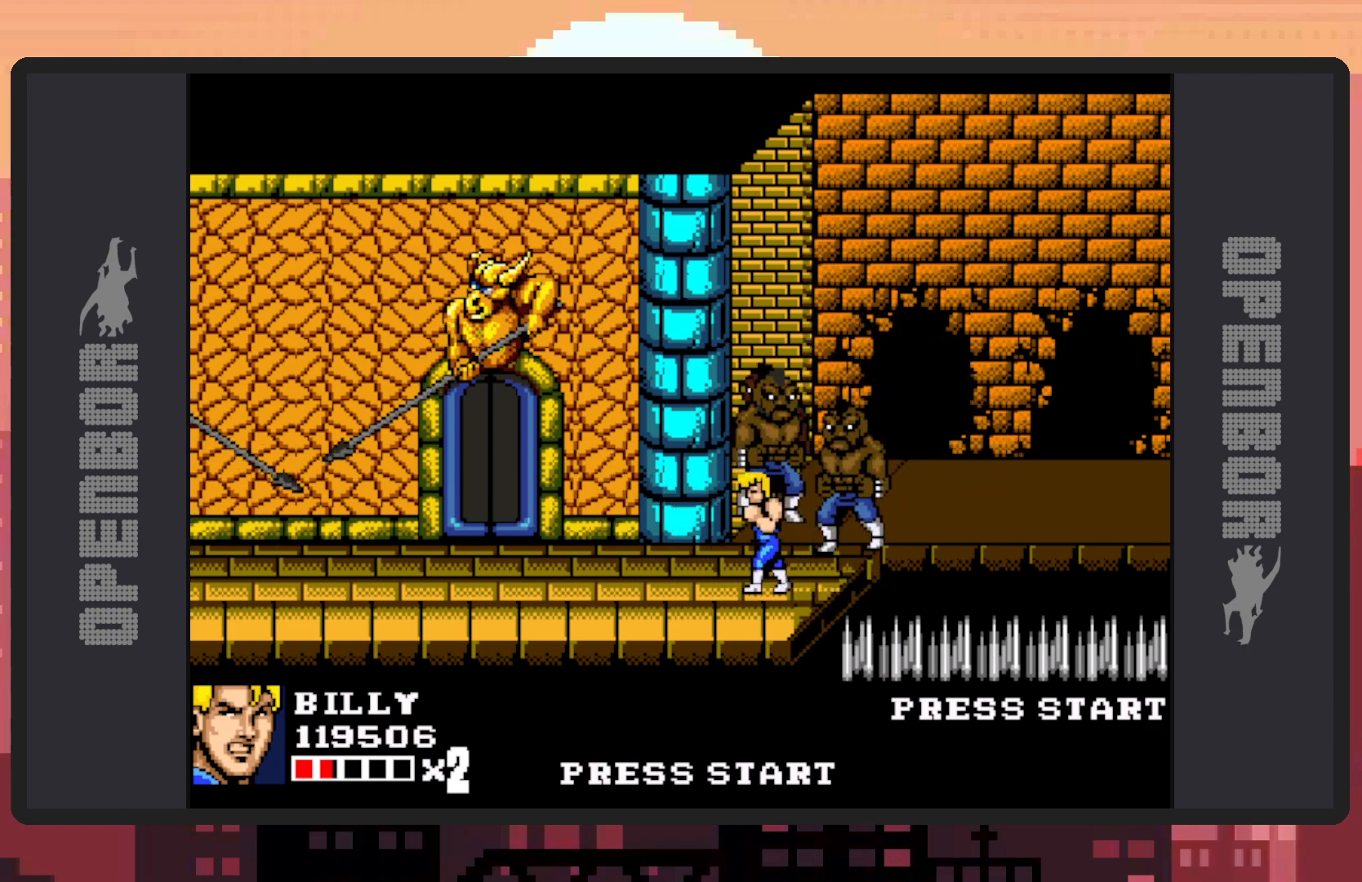
Gameplay with a controller (Nintendo layout); each line is a JSON object with the inputs held at the frame after it. "events" lists button and stick changes between this image and that frame as [ms after this image, input, new state], when the widget could be followed in between. Not read: L2 L3 R2 R3 left_stick right_stick.
{"buttons": ["DPAD_RIGHT"], "events": [[467, "DPAD_LEFT", "up"], [484, "DPAD_RIGHT", "down"]]}
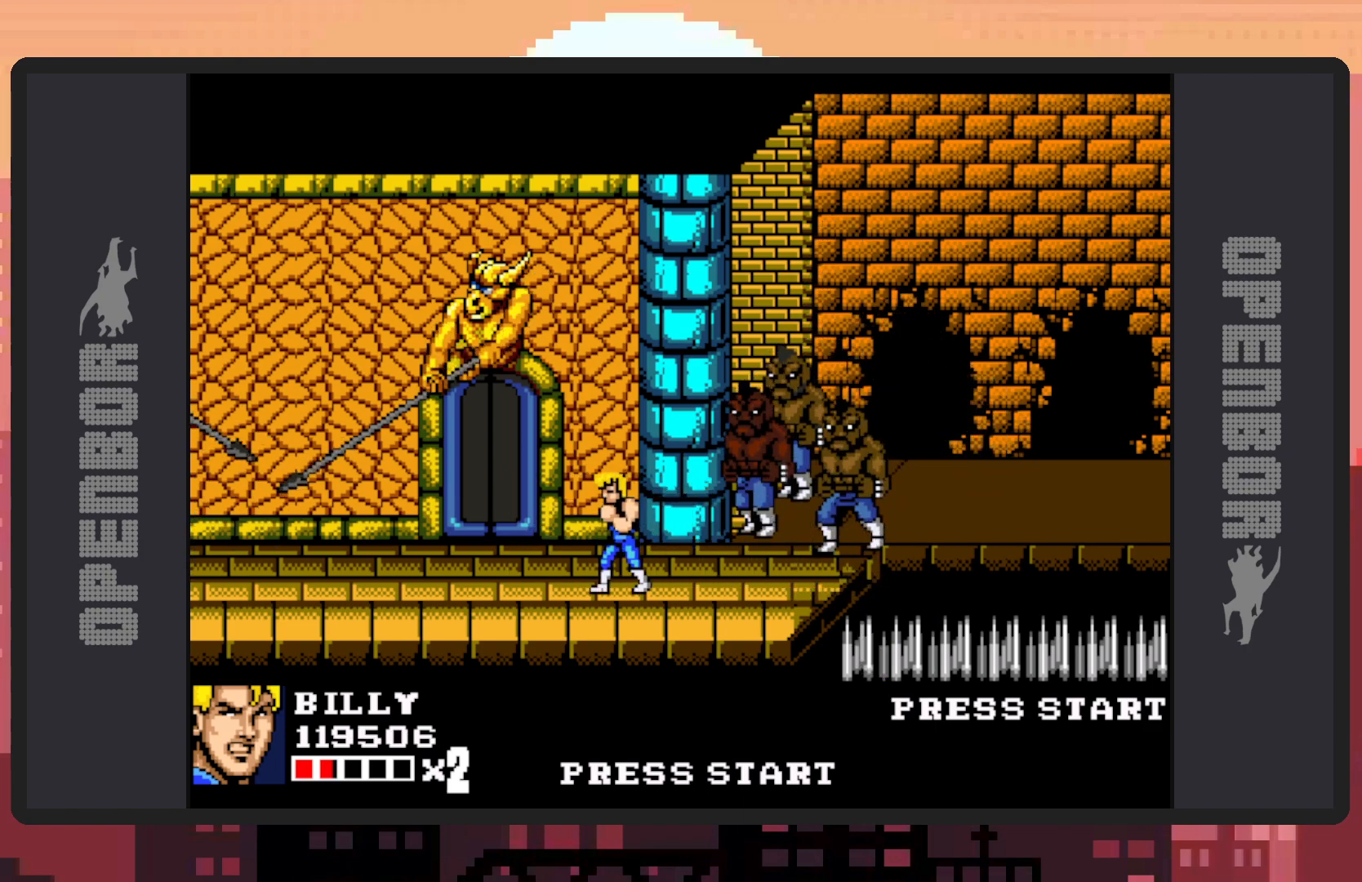
{"buttons": [], "events": [[116, "A", "down"], [133, "DPAD_RIGHT", "up"], [350, "A", "up"]]}
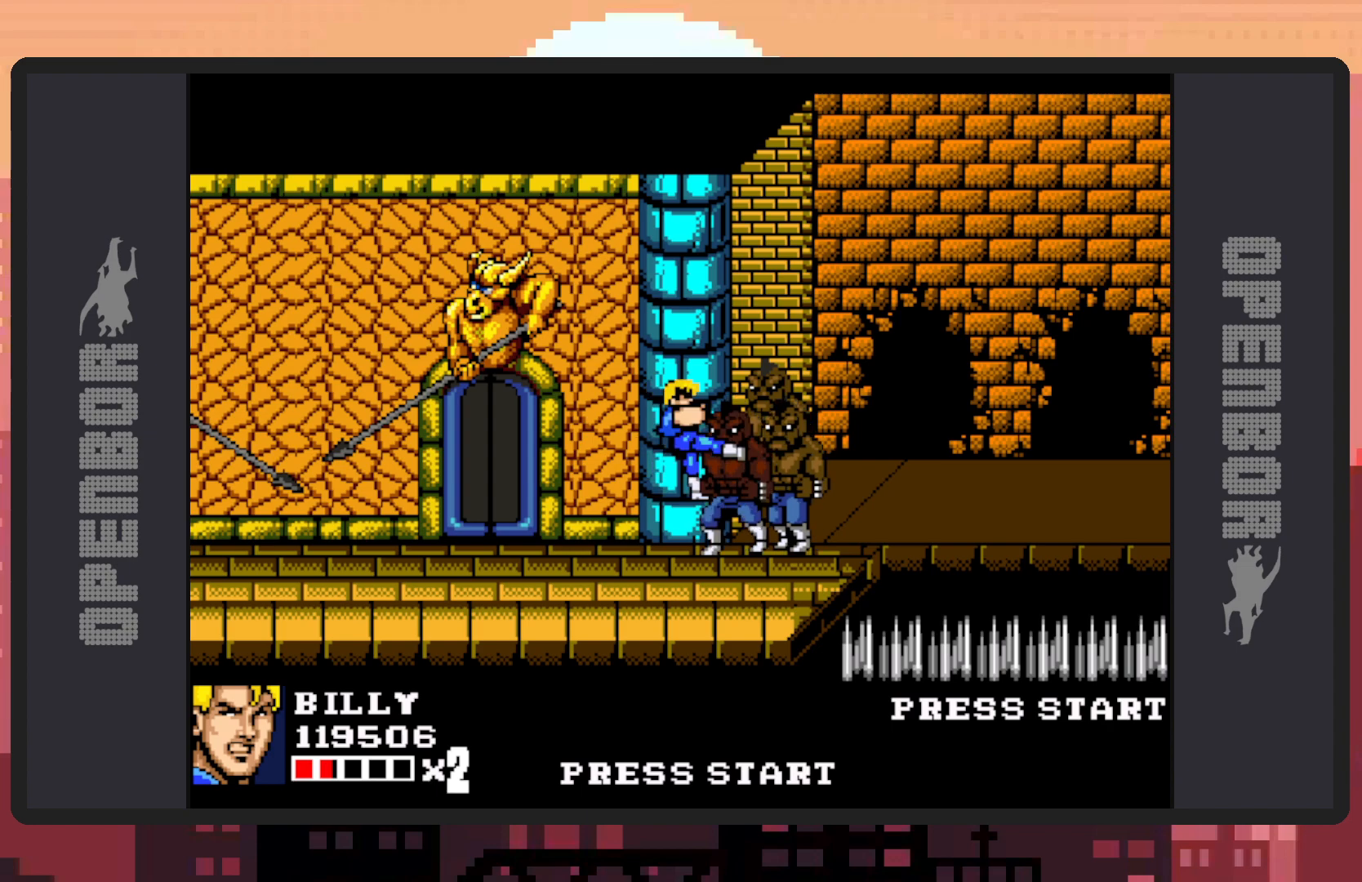
{"buttons": [], "events": []}
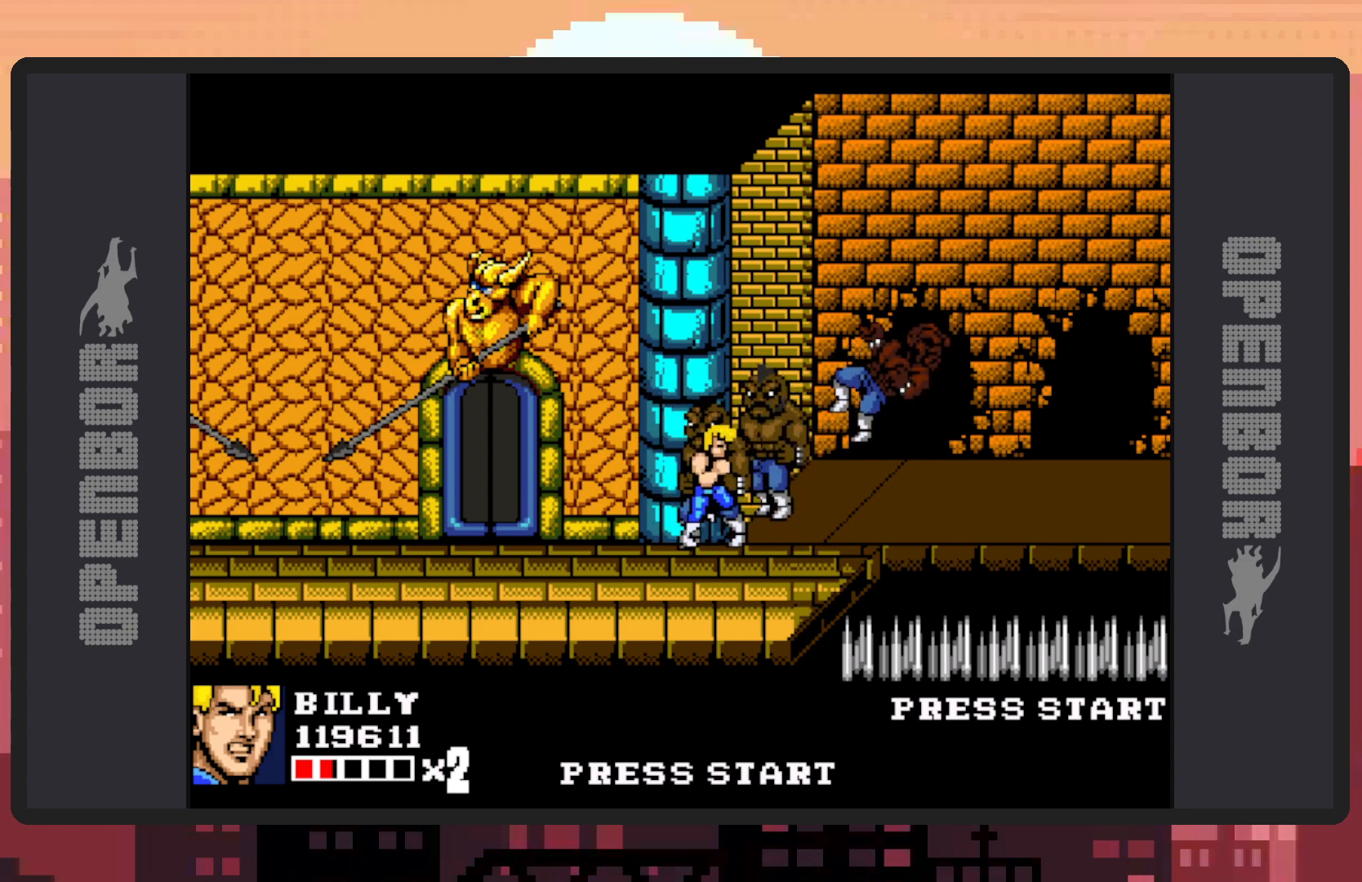
{"buttons": ["DPAD_LEFT"], "events": [[267, "DPAD_LEFT", "down"], [317, "DPAD_UP", "down"], [500, "DPAD_UP", "up"]]}
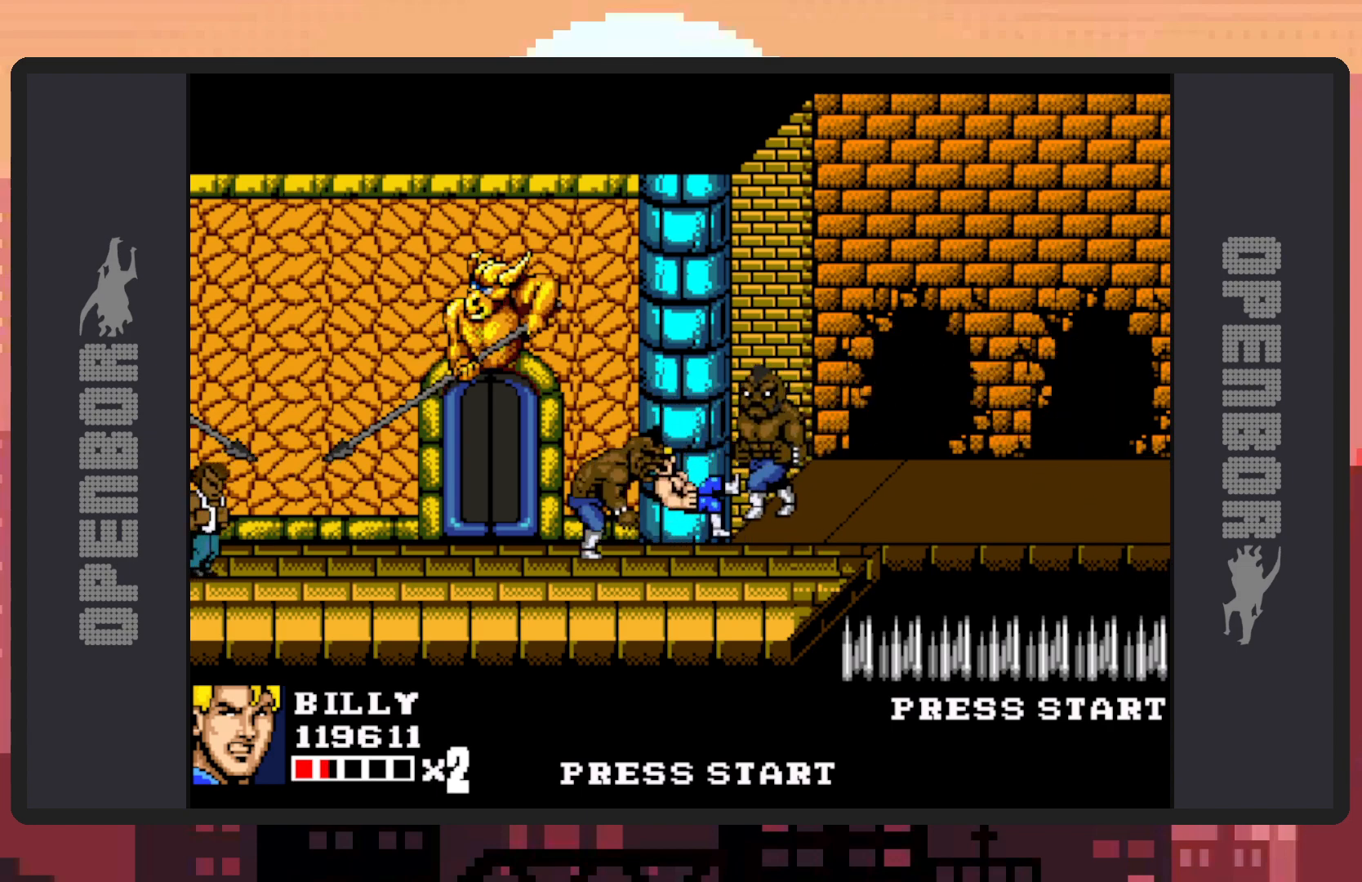
{"buttons": ["Y"], "events": [[84, "DPAD_DOWN", "down"], [117, "DPAD_DOWN", "up"], [117, "DPAD_LEFT", "up"], [117, "DPAD_RIGHT", "down"], [234, "Y", "down"], [284, "Y", "up"], [317, "Y", "down"], [367, "Y", "up"], [384, "DPAD_RIGHT", "up"], [418, "Y", "down"], [451, "Y", "up"], [501, "Y", "down"]]}
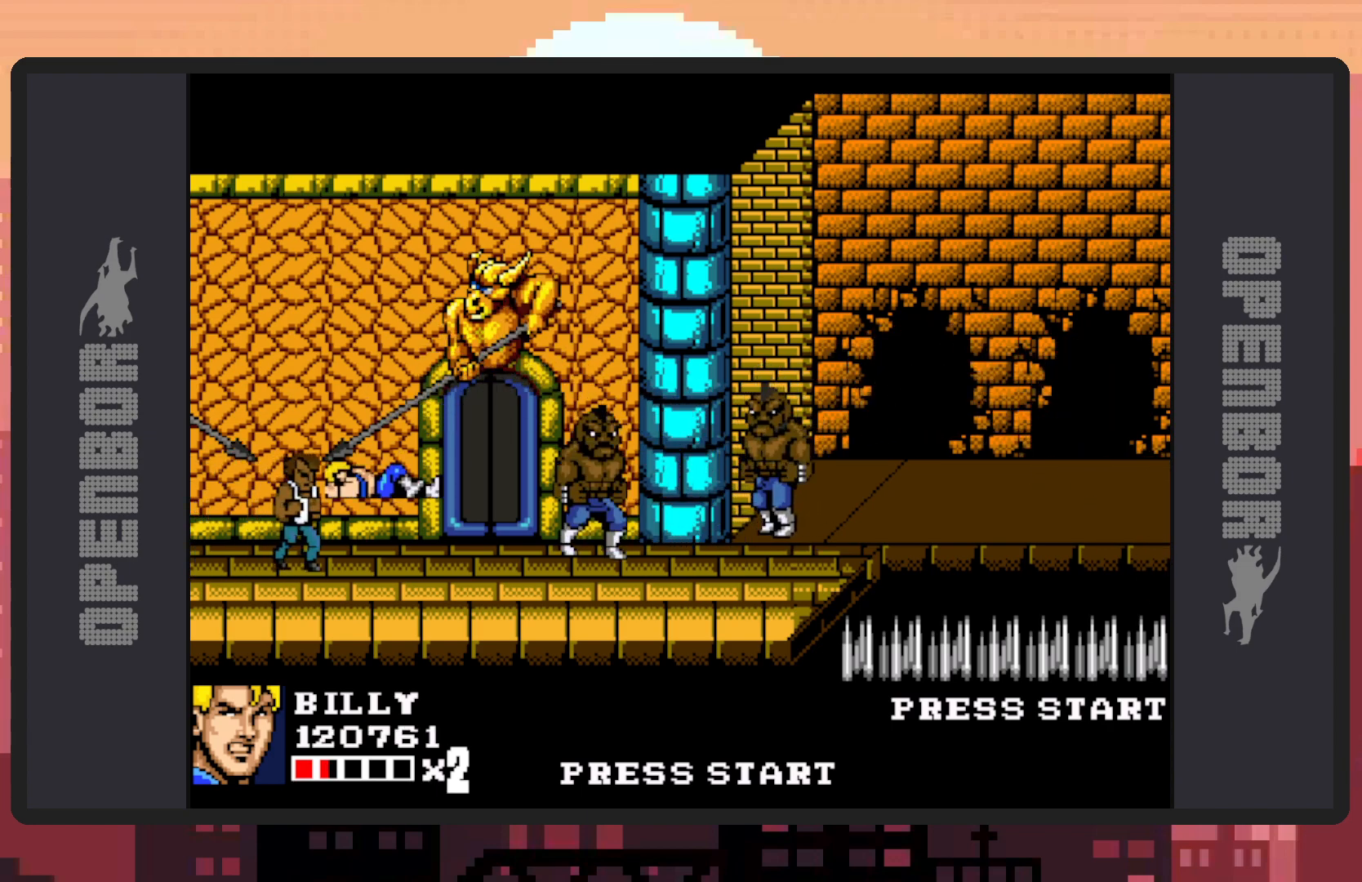
{"buttons": ["DPAD_RIGHT"], "events": [[50, "Y", "up"], [400, "DPAD_RIGHT", "down"]]}
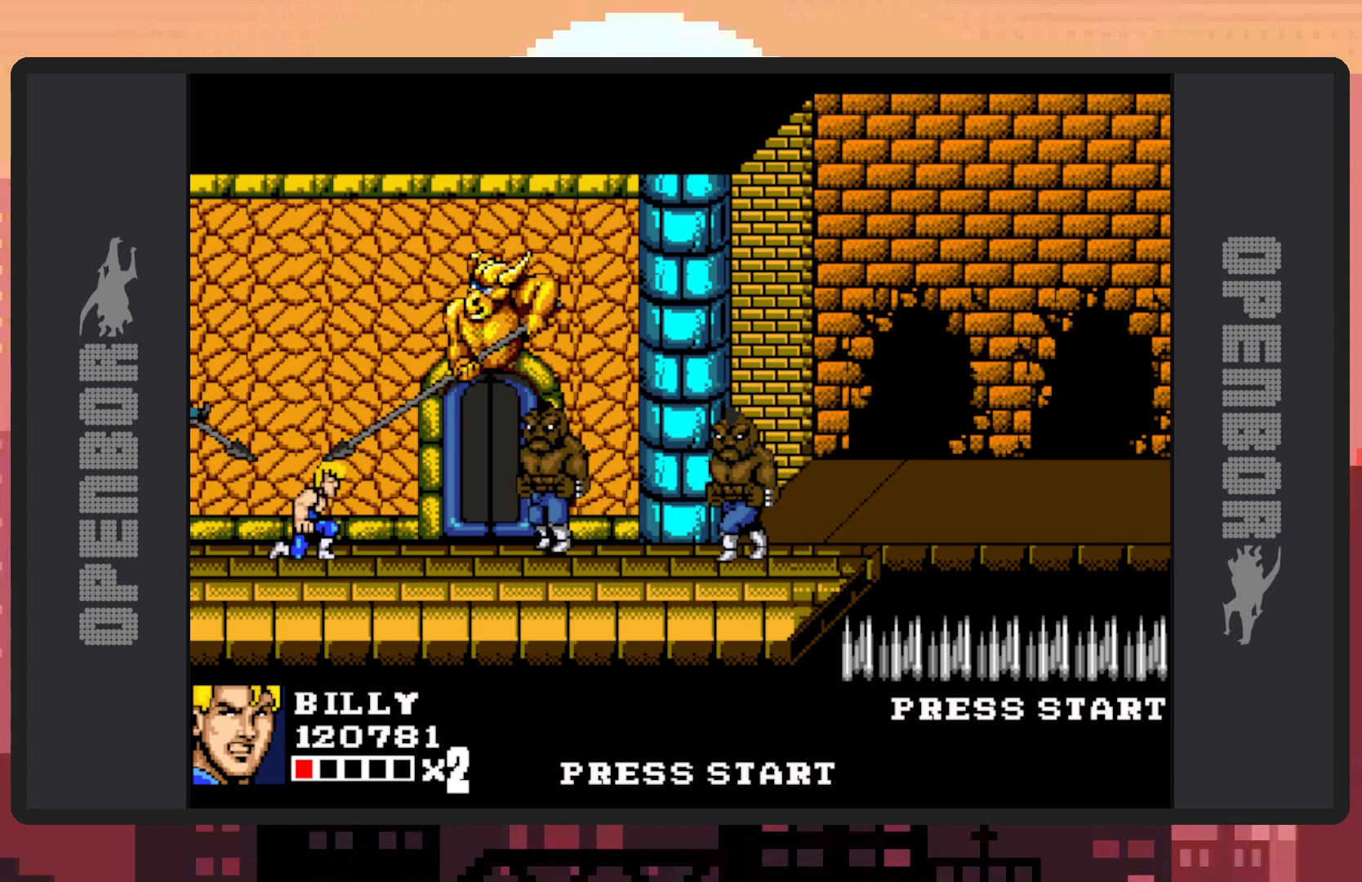
{"buttons": ["DPAD_RIGHT"], "events": []}
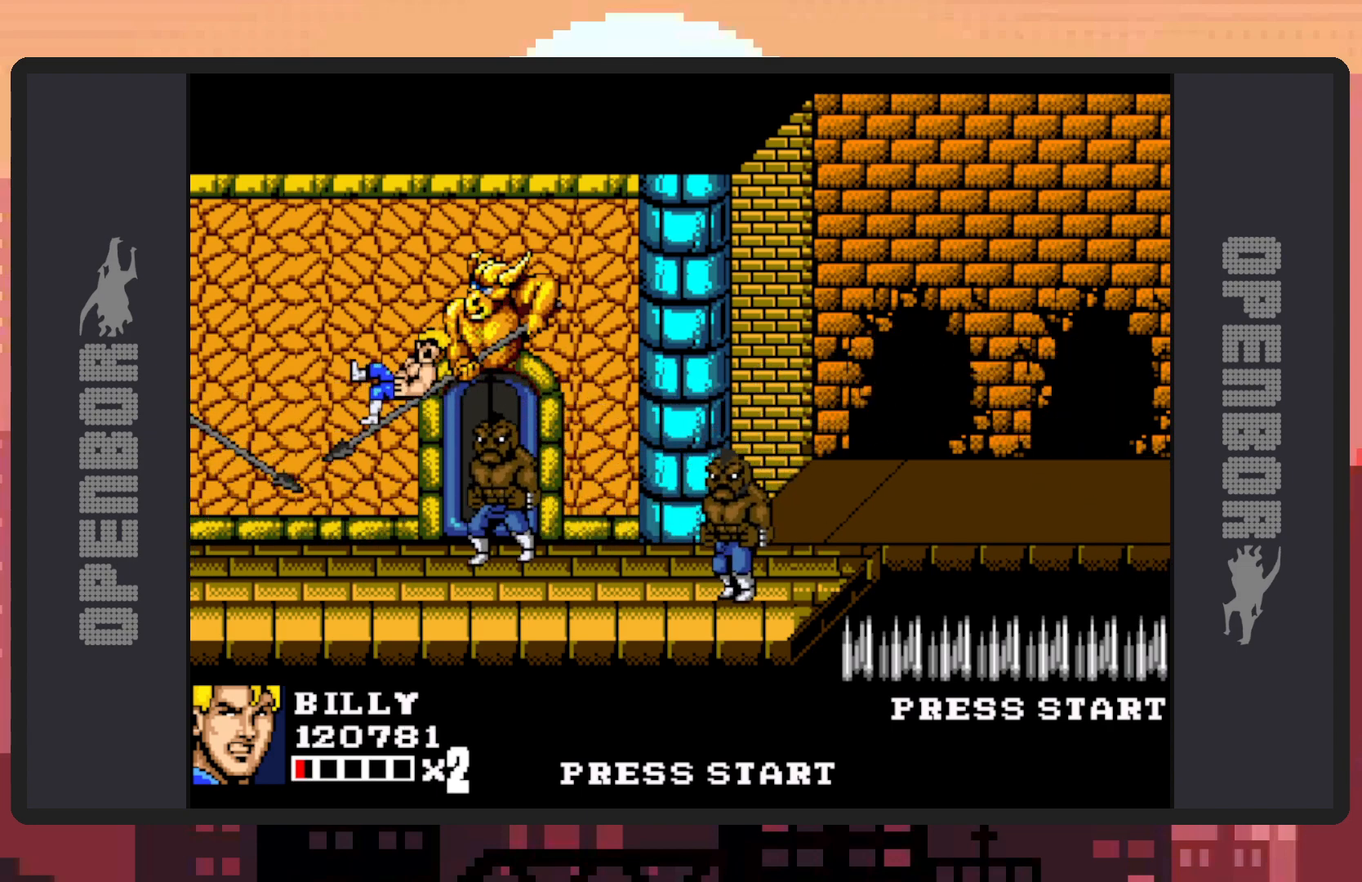
{"buttons": ["DPAD_LEFT"], "events": [[217, "DPAD_RIGHT", "up"], [500, "DPAD_LEFT", "down"]]}
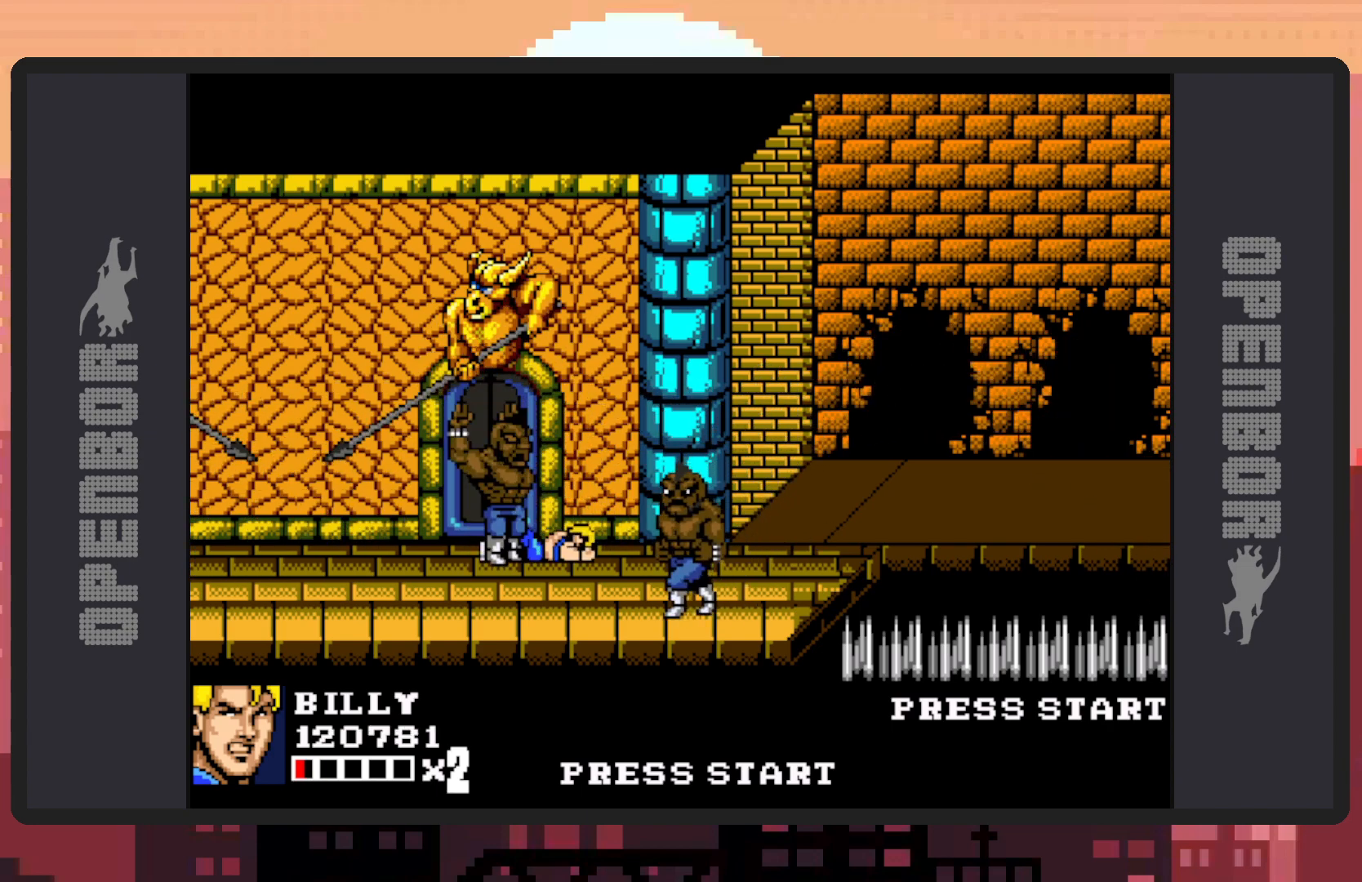
{"buttons": ["DPAD_DOWN"], "events": [[284, "DPAD_LEFT", "up"], [301, "DPAD_DOWN", "down"], [334, "DPAD_DOWN", "up"], [351, "DPAD_RIGHT", "down"], [367, "DPAD_DOWN", "down"], [501, "DPAD_RIGHT", "up"]]}
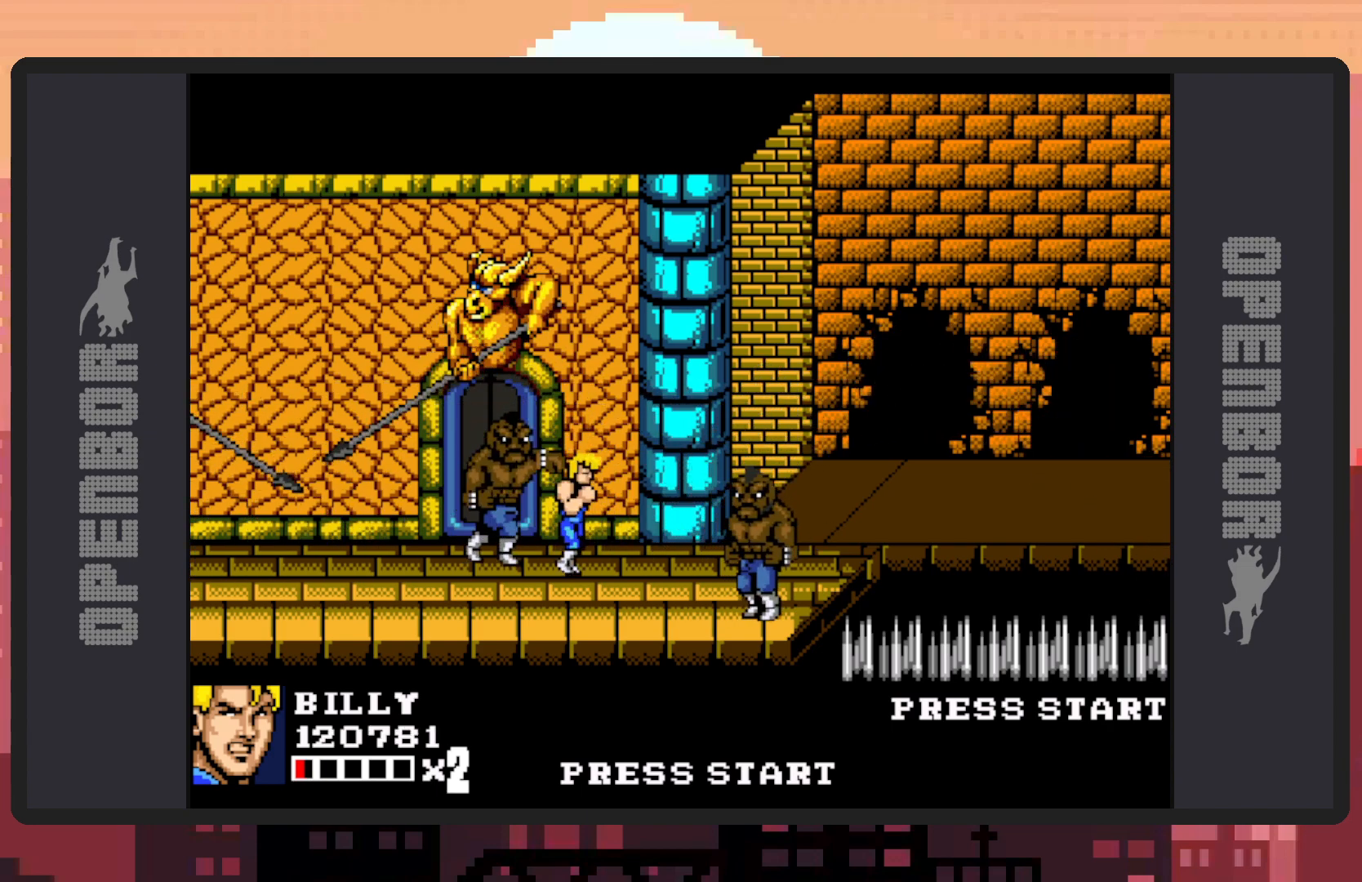
{"buttons": [], "events": [[50, "A", "down"], [67, "DPAD_LEFT", "down"], [183, "DPAD_DOWN", "up"], [250, "DPAD_LEFT", "up"], [300, "A", "up"]]}
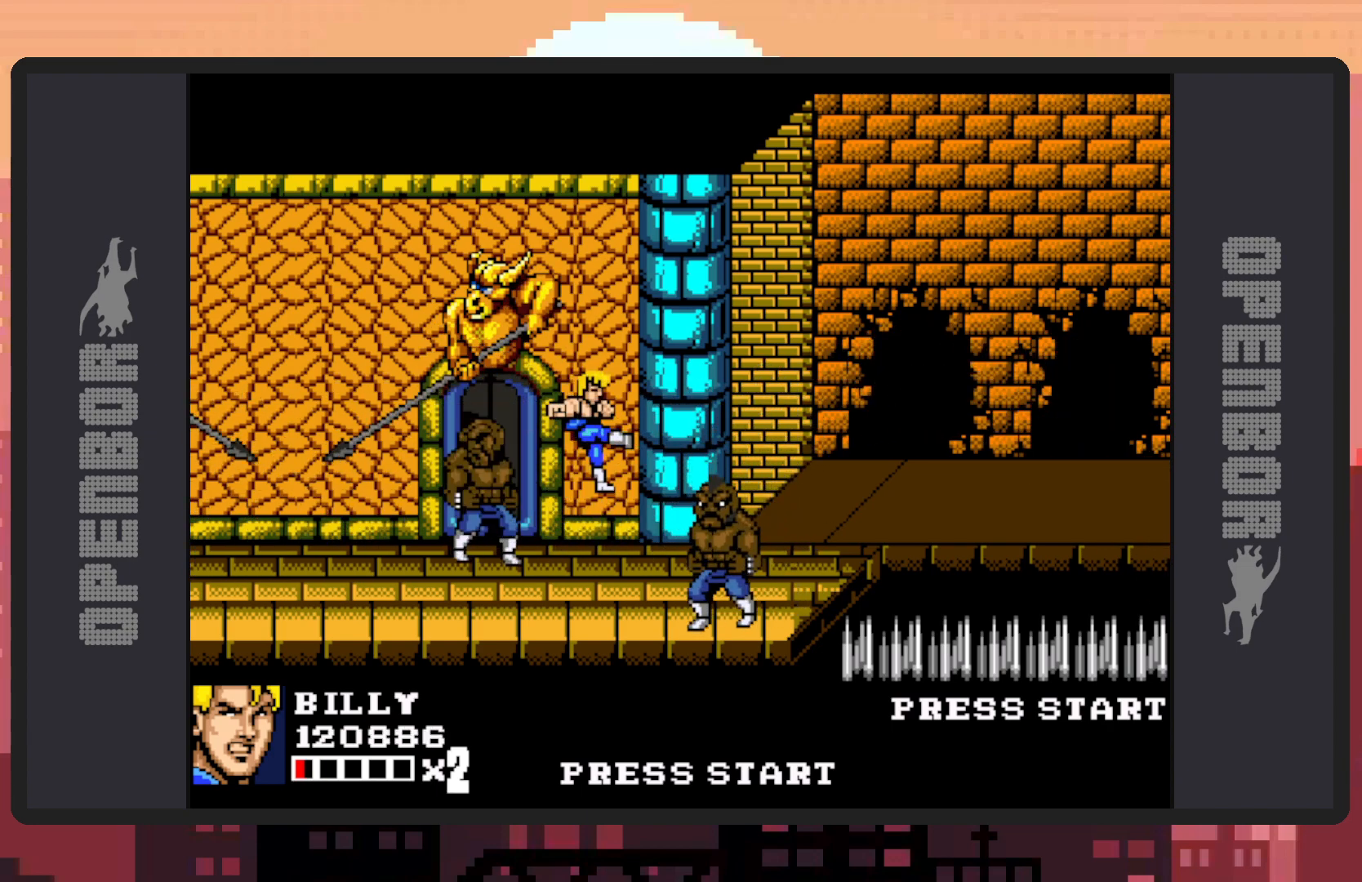
{"buttons": ["DPAD_DOWN"], "events": [[367, "DPAD_DOWN", "down"]]}
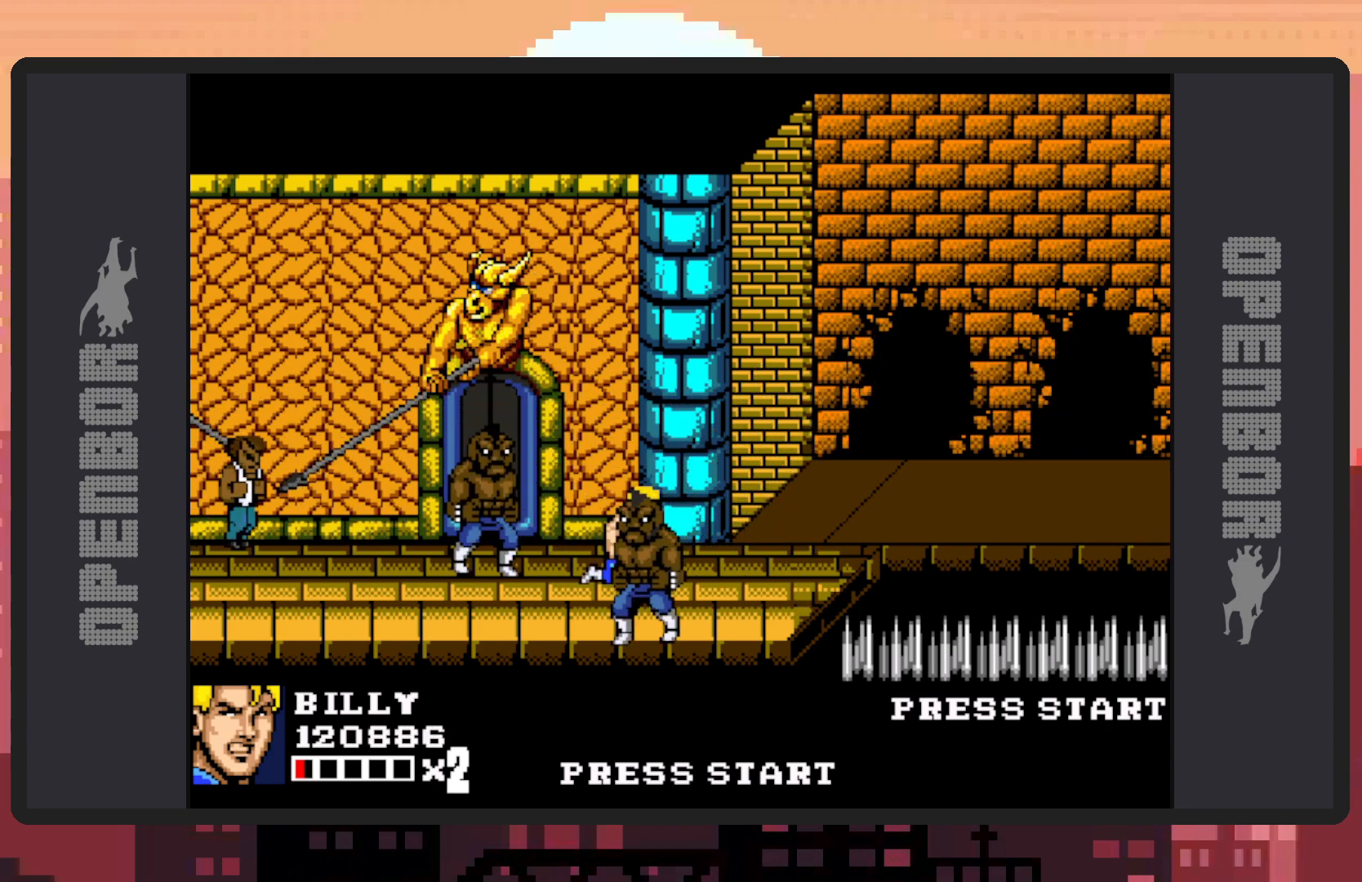
{"buttons": [], "events": [[217, "A", "down"], [250, "DPAD_DOWN", "up"], [417, "A", "up"]]}
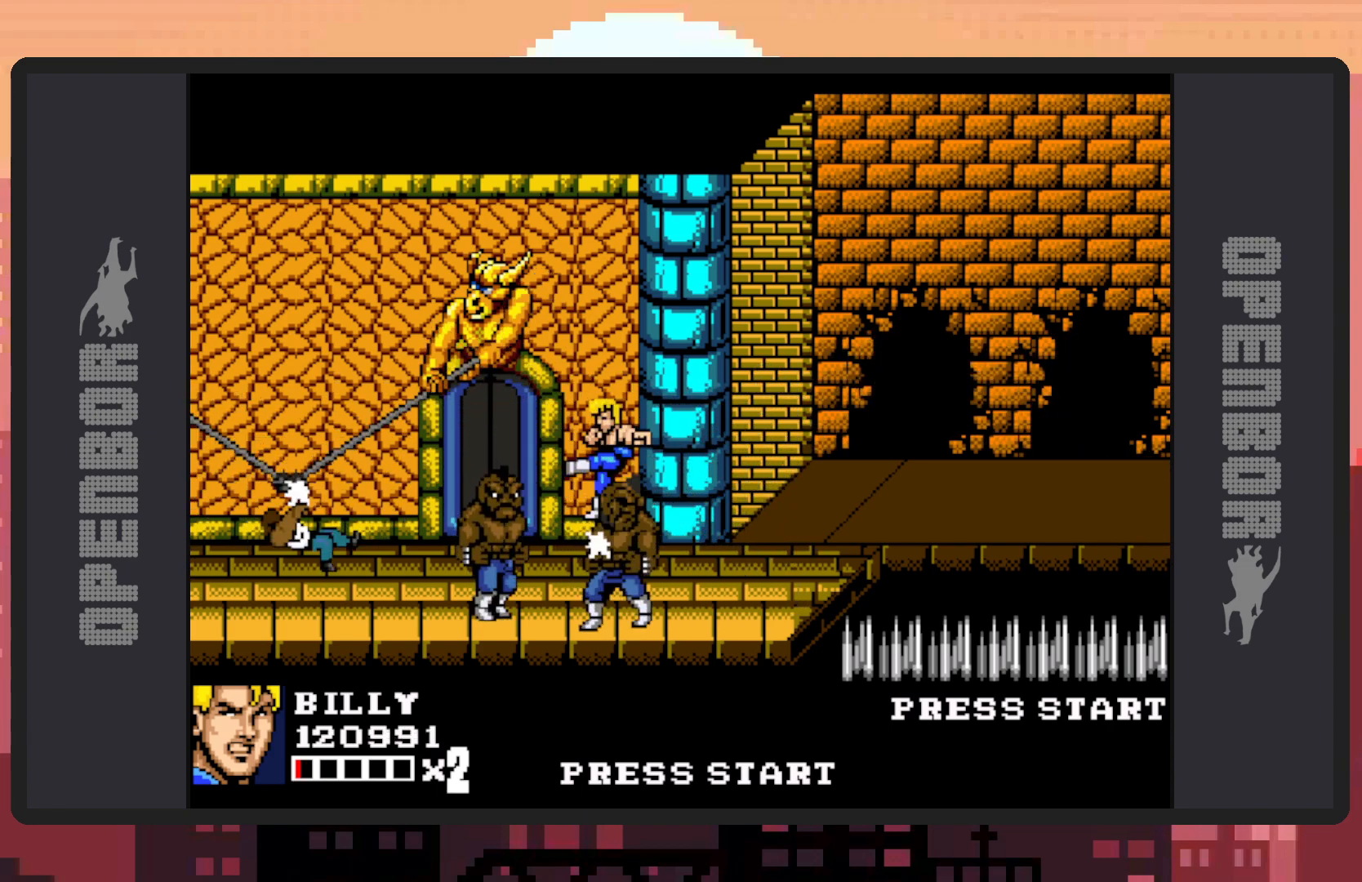
{"buttons": [], "events": []}
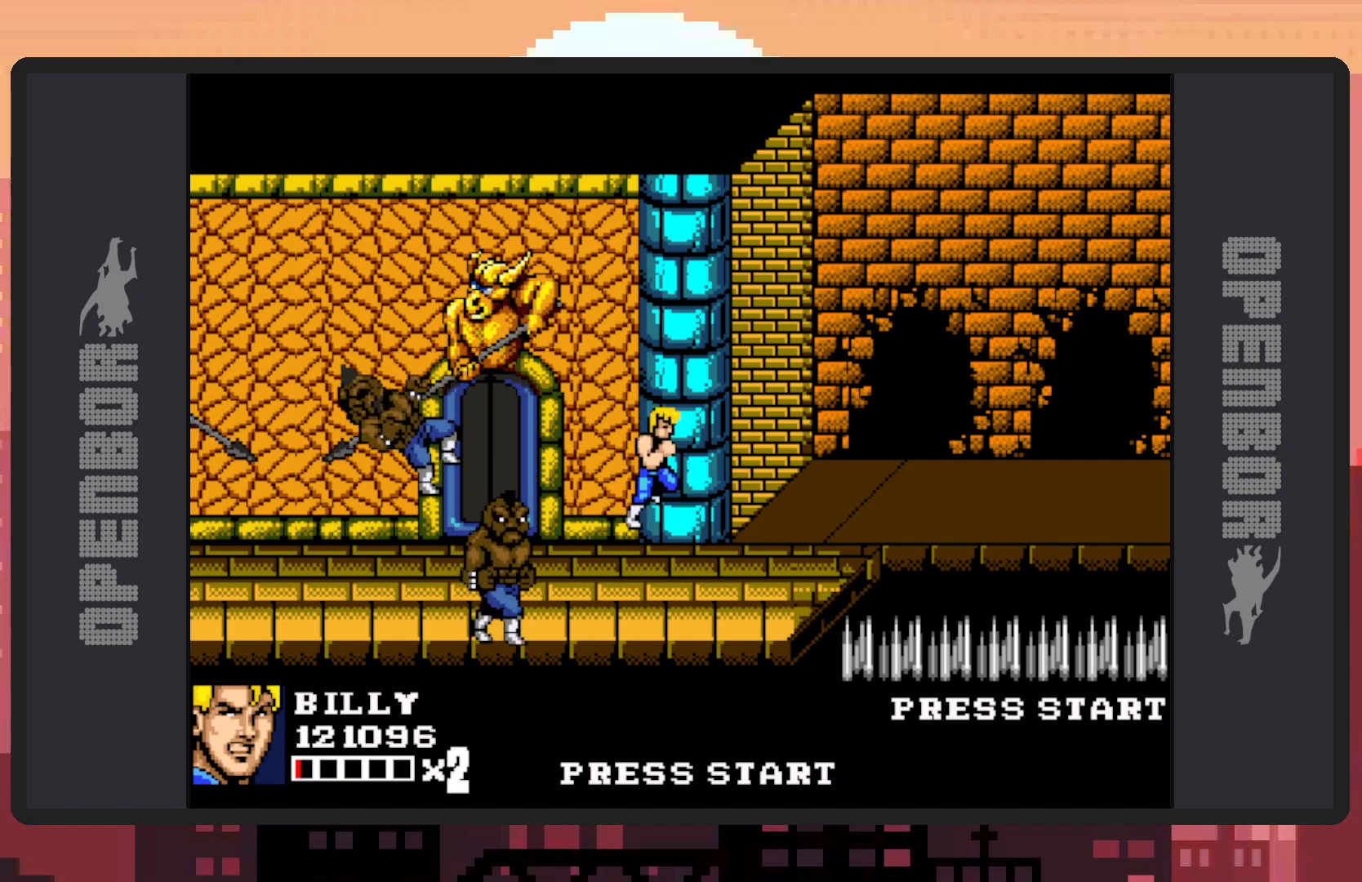
{"buttons": ["A"], "events": [[183, "DPAD_LEFT", "down"], [367, "A", "down"], [400, "DPAD_LEFT", "up"]]}
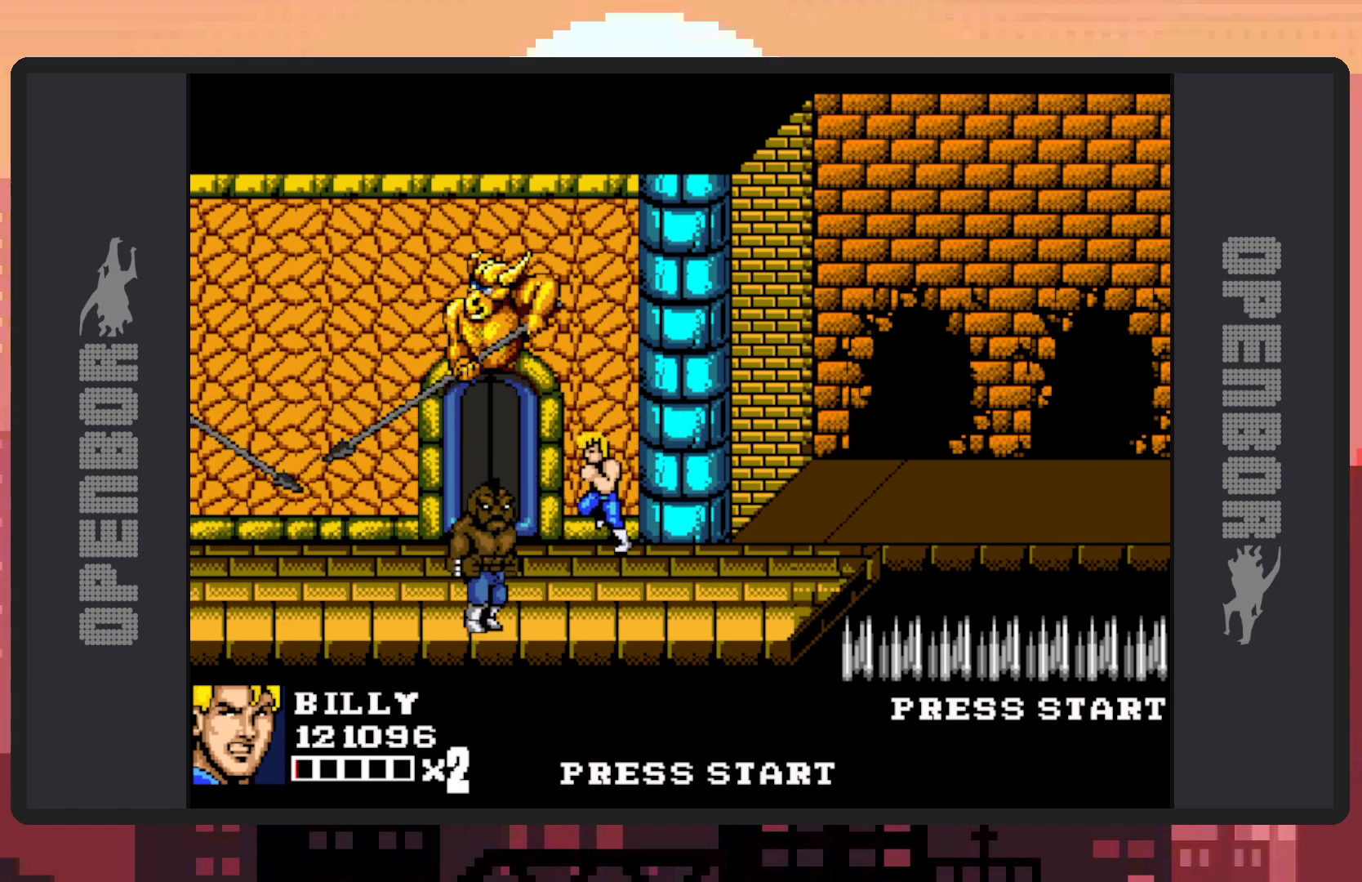
{"buttons": [], "events": [[101, "A", "up"]]}
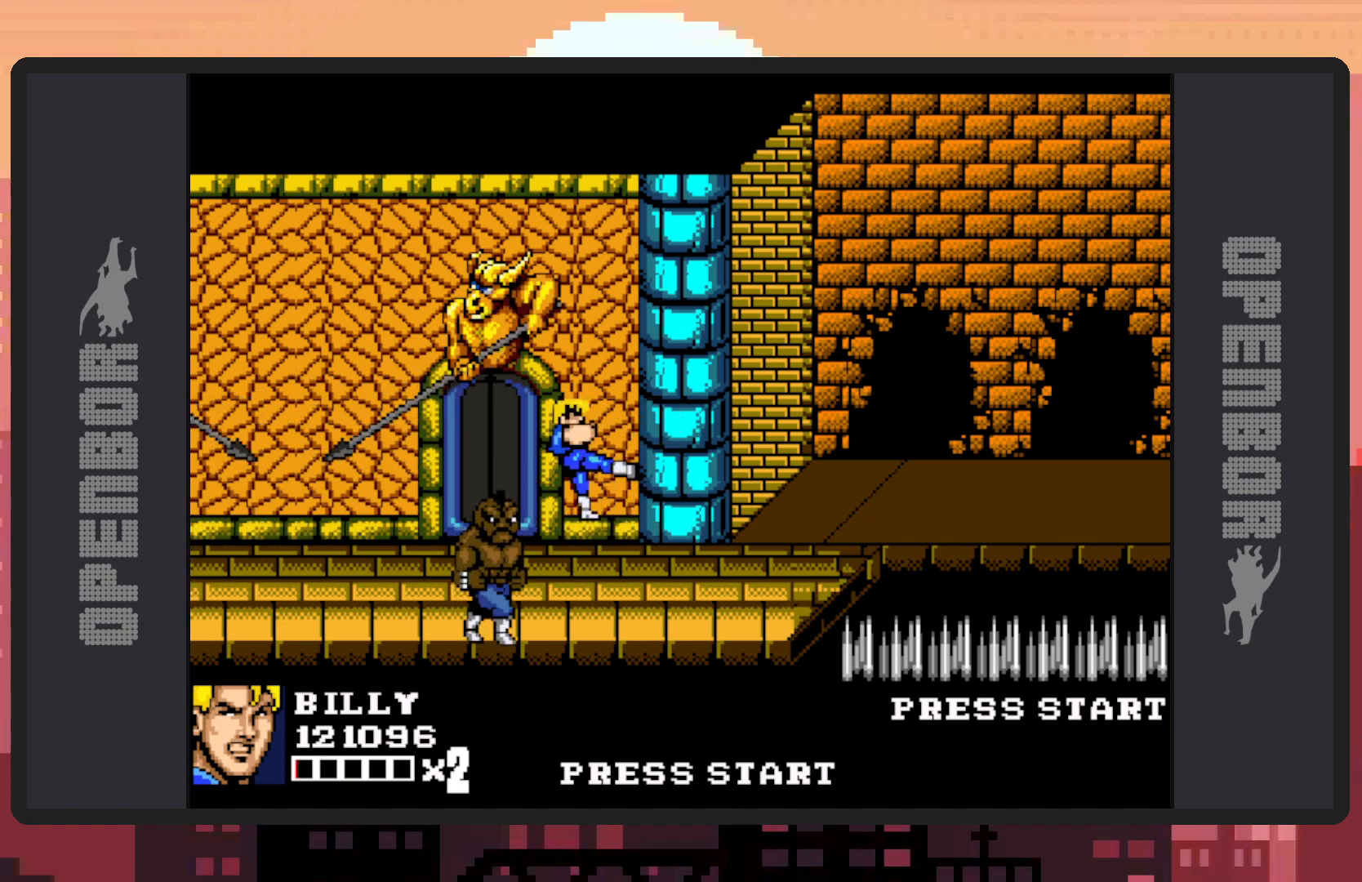
{"buttons": [], "events": [[217, "DPAD_LEFT", "down"], [334, "DPAD_LEFT", "up"], [434, "Y", "down"], [484, "Y", "up"]]}
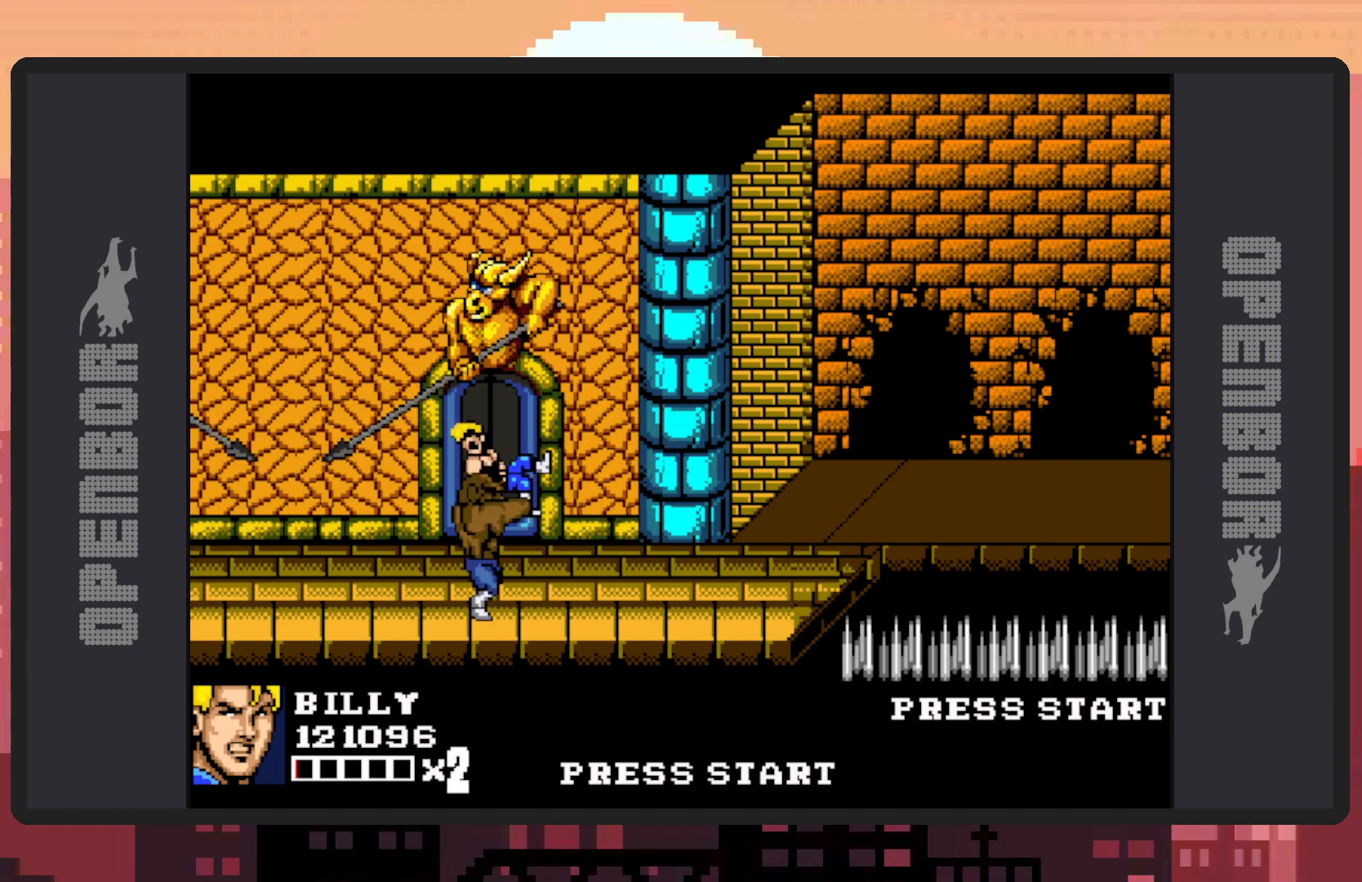
{"buttons": [], "events": [[17, "Y", "down"], [67, "Y", "up"], [117, "Y", "down"], [151, "Y", "up"], [201, "Y", "down"], [251, "Y", "up"], [284, "Y", "down"], [334, "Y", "up"]]}
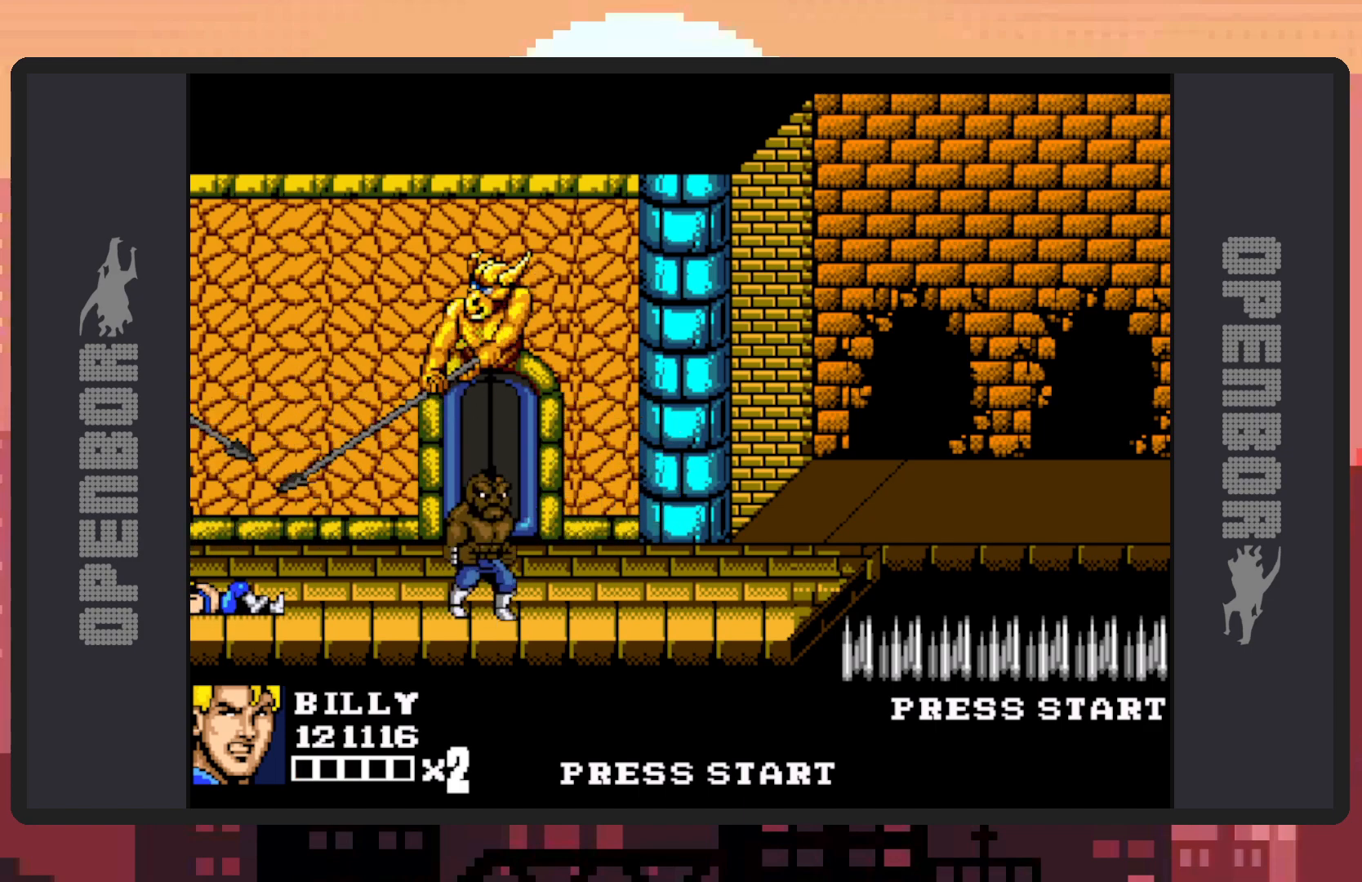
{"buttons": ["DPAD_RIGHT"], "events": [[334, "DPAD_RIGHT", "down"]]}
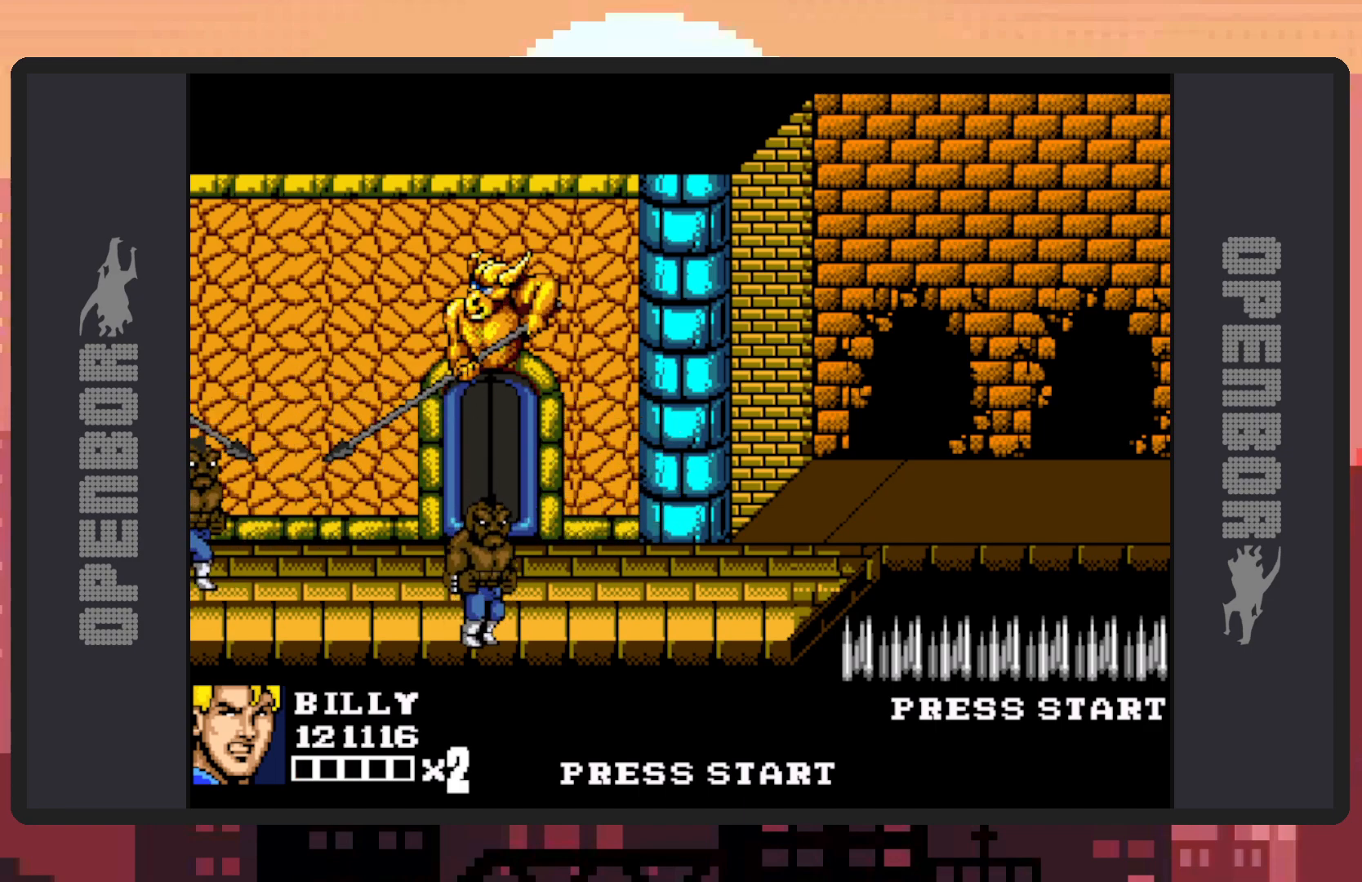
{"buttons": ["DPAD_RIGHT"], "events": []}
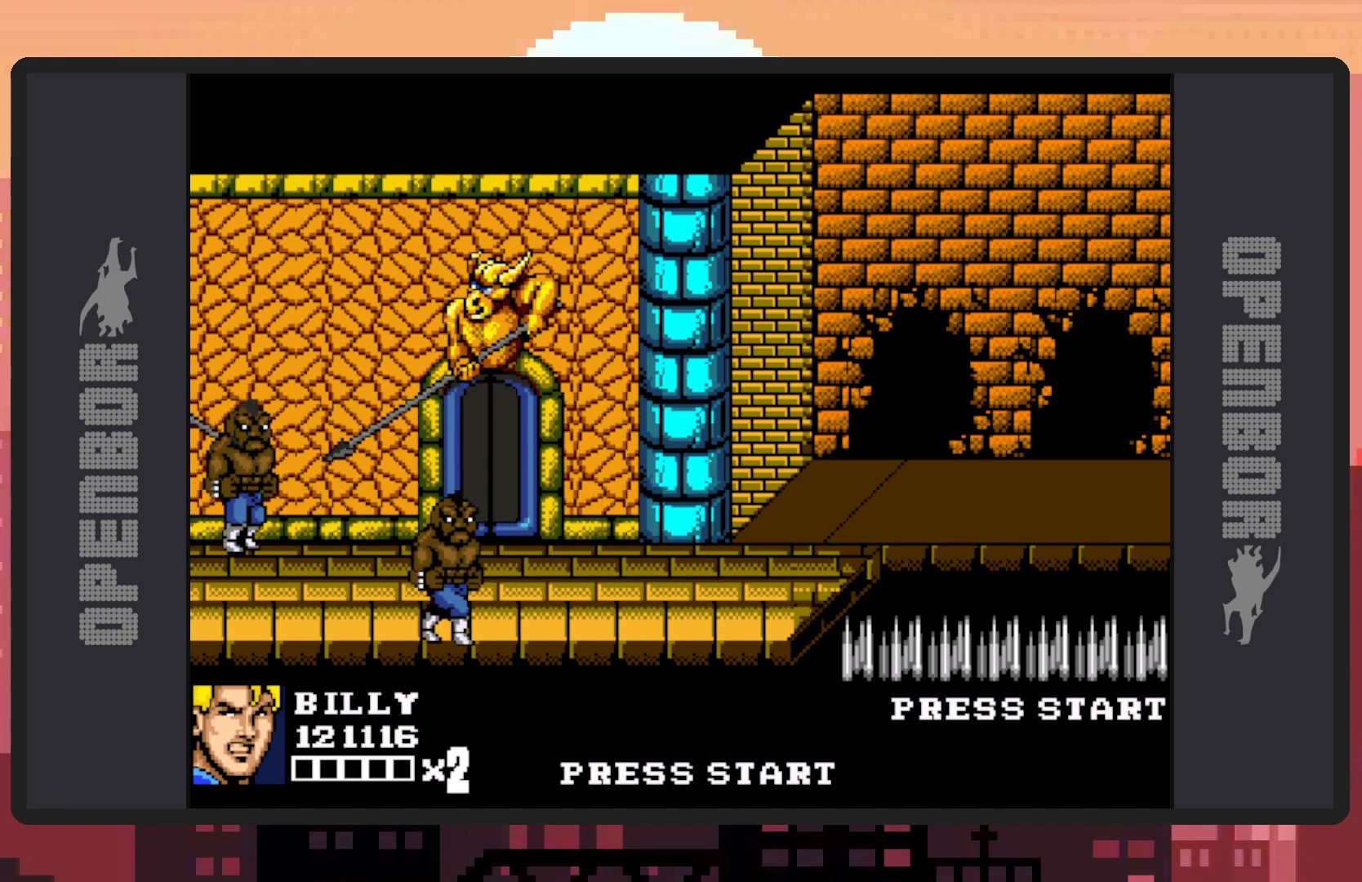
{"buttons": [], "events": [[67, "DPAD_RIGHT", "up"]]}
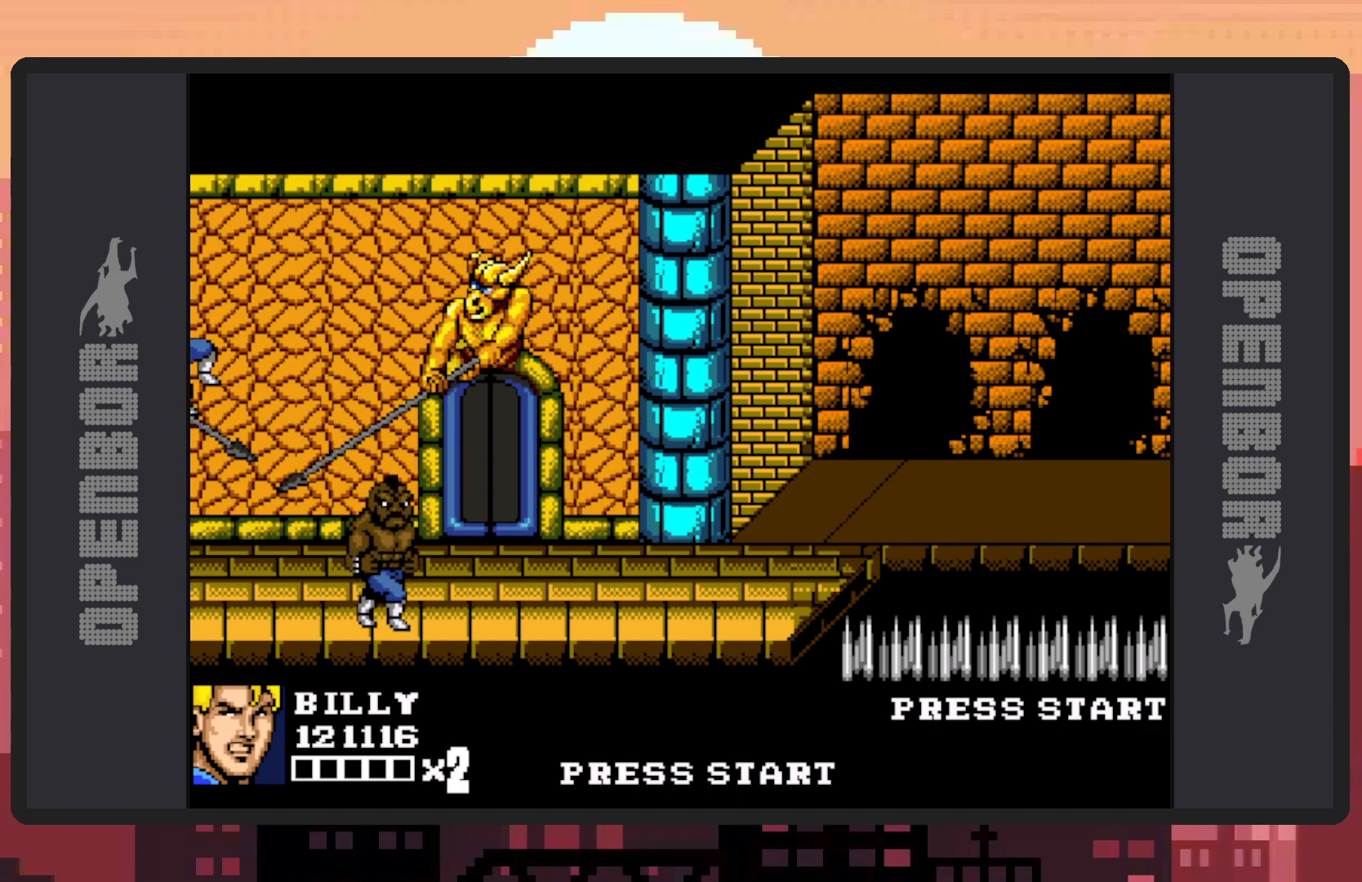
{"buttons": [], "events": []}
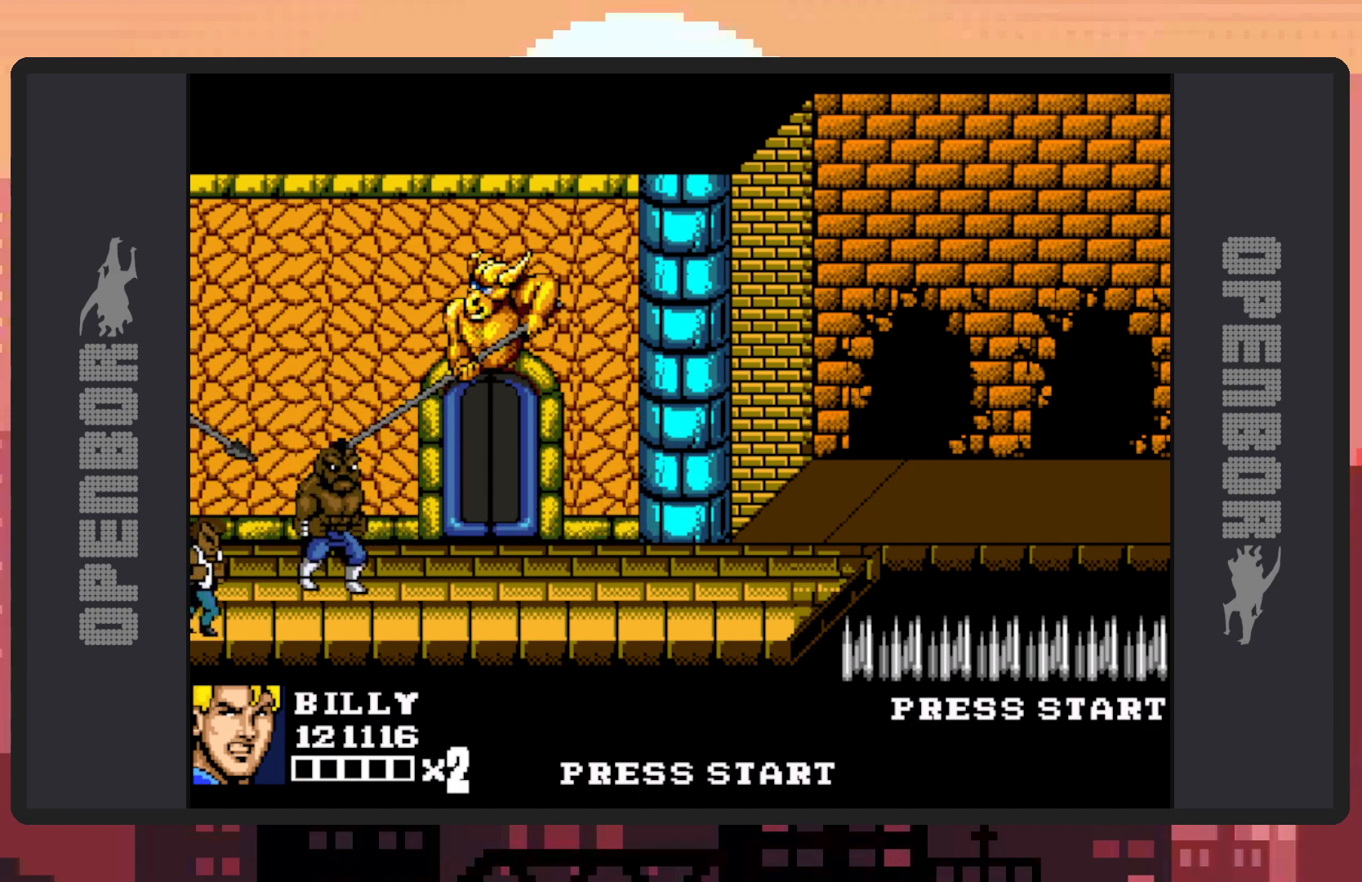
{"buttons": [], "events": []}
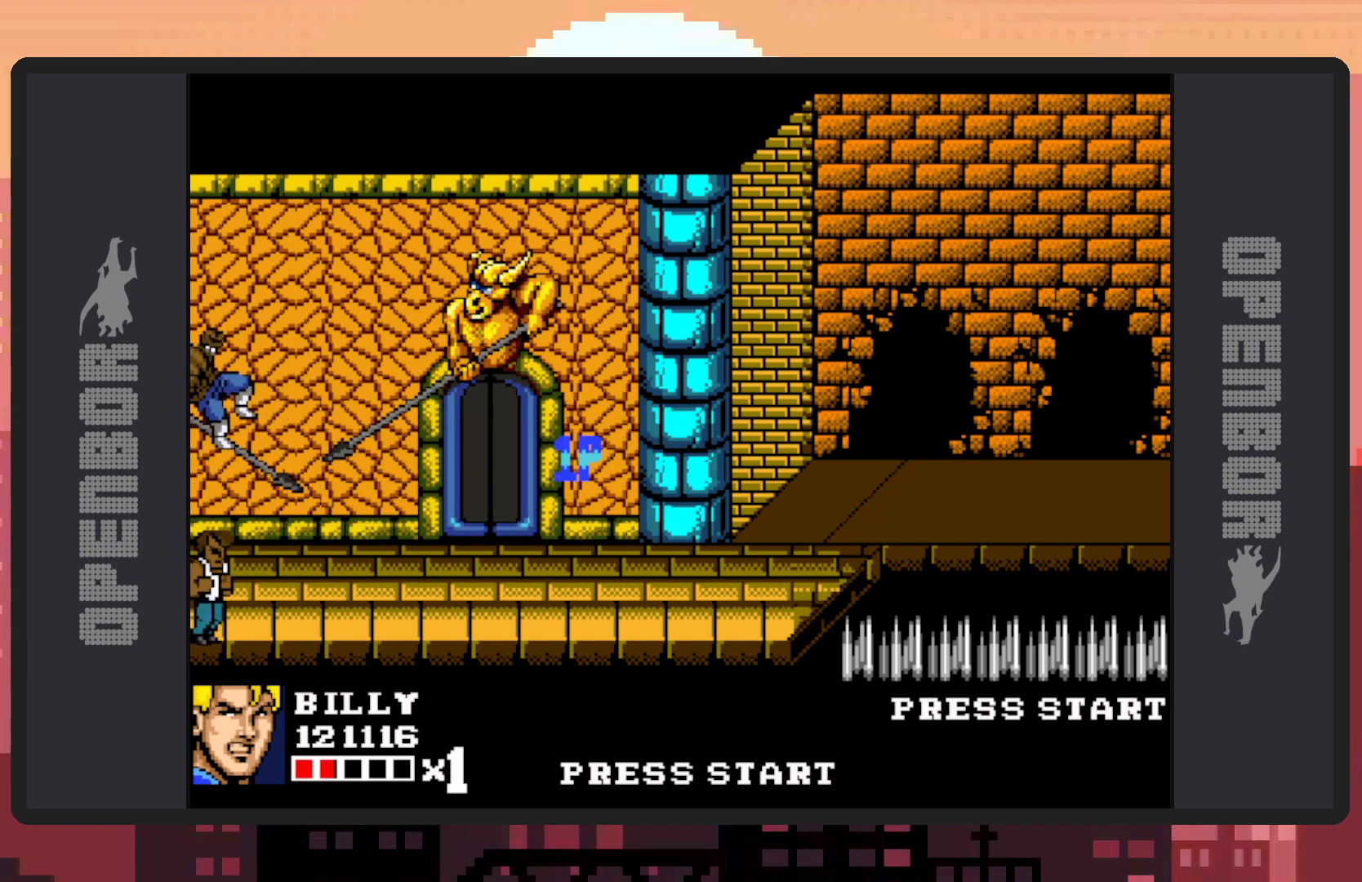
{"buttons": ["DPAD_RIGHT"], "events": [[284, "DPAD_RIGHT", "down"]]}
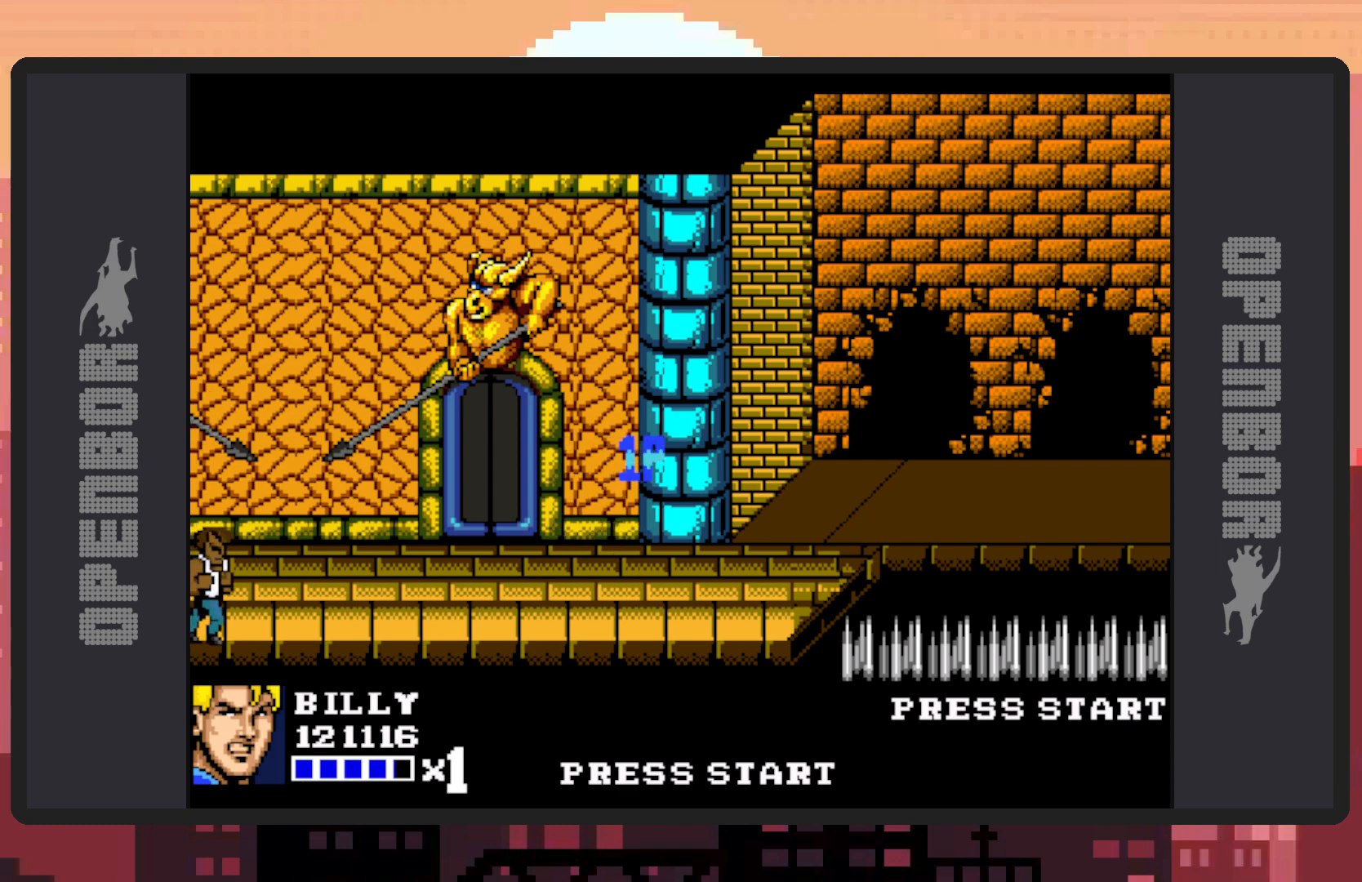
{"buttons": [], "events": [[100, "DPAD_RIGHT", "up"]]}
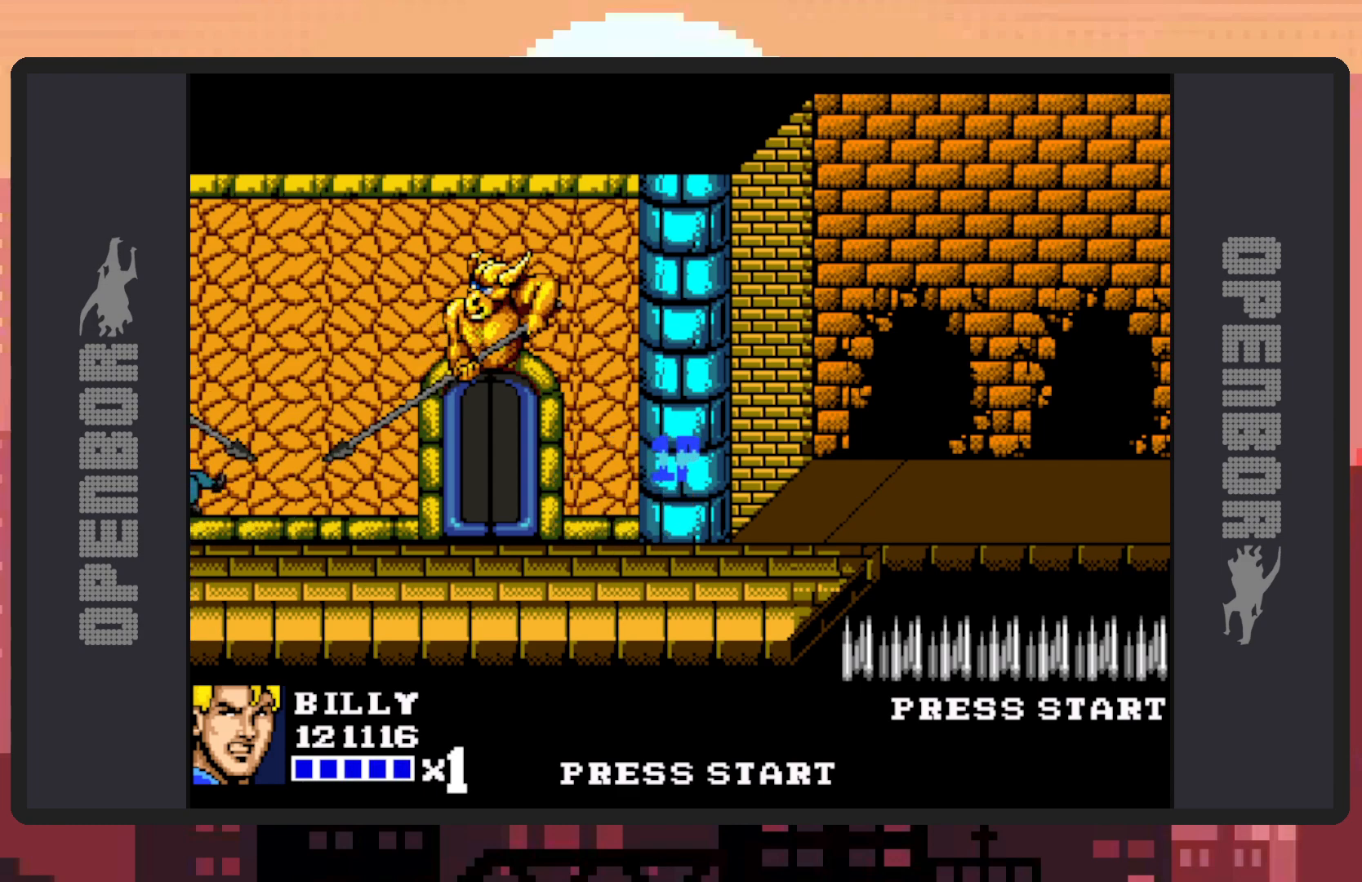
{"buttons": [], "events": []}
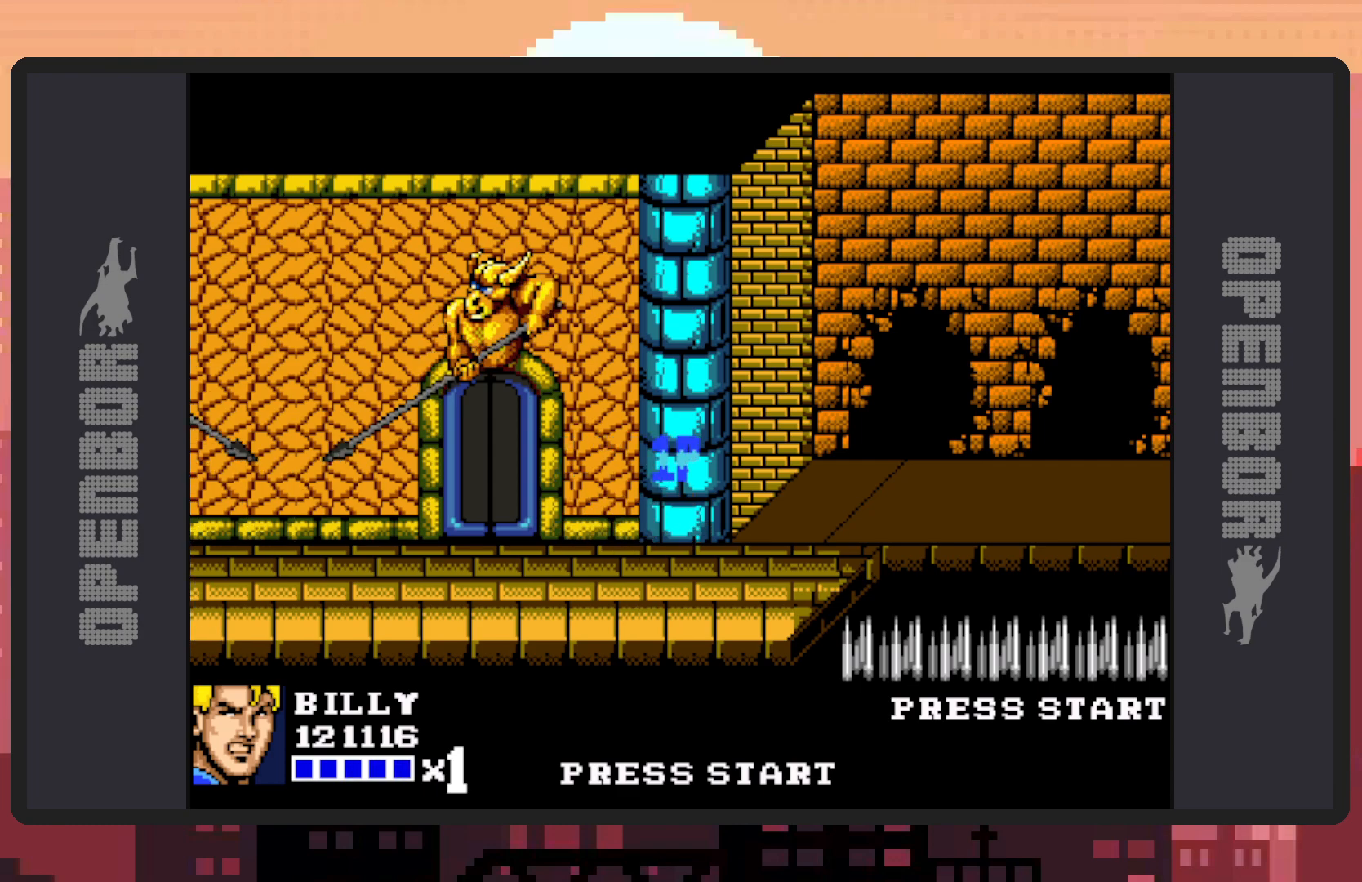
{"buttons": [], "events": []}
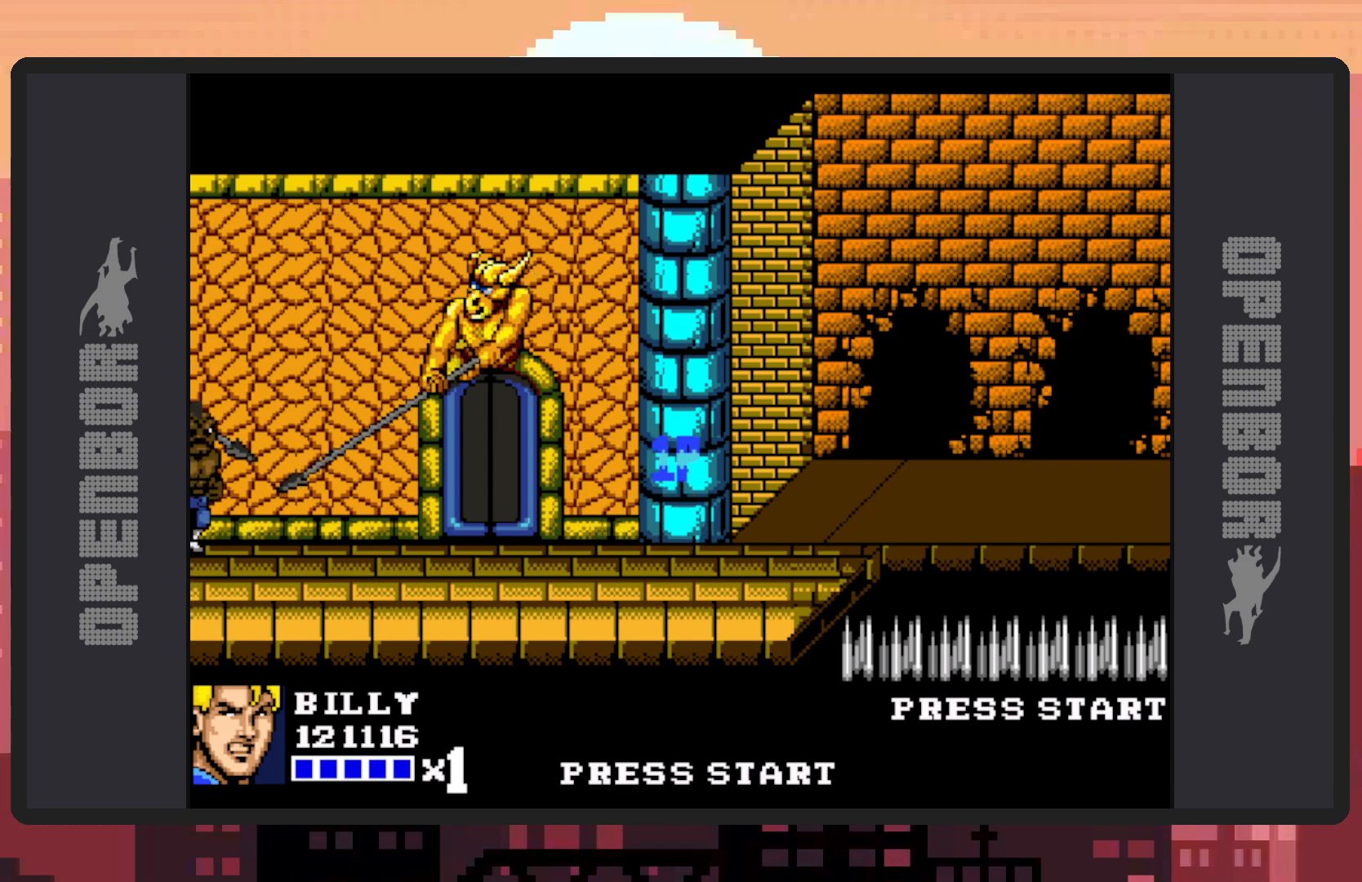
{"buttons": [], "events": []}
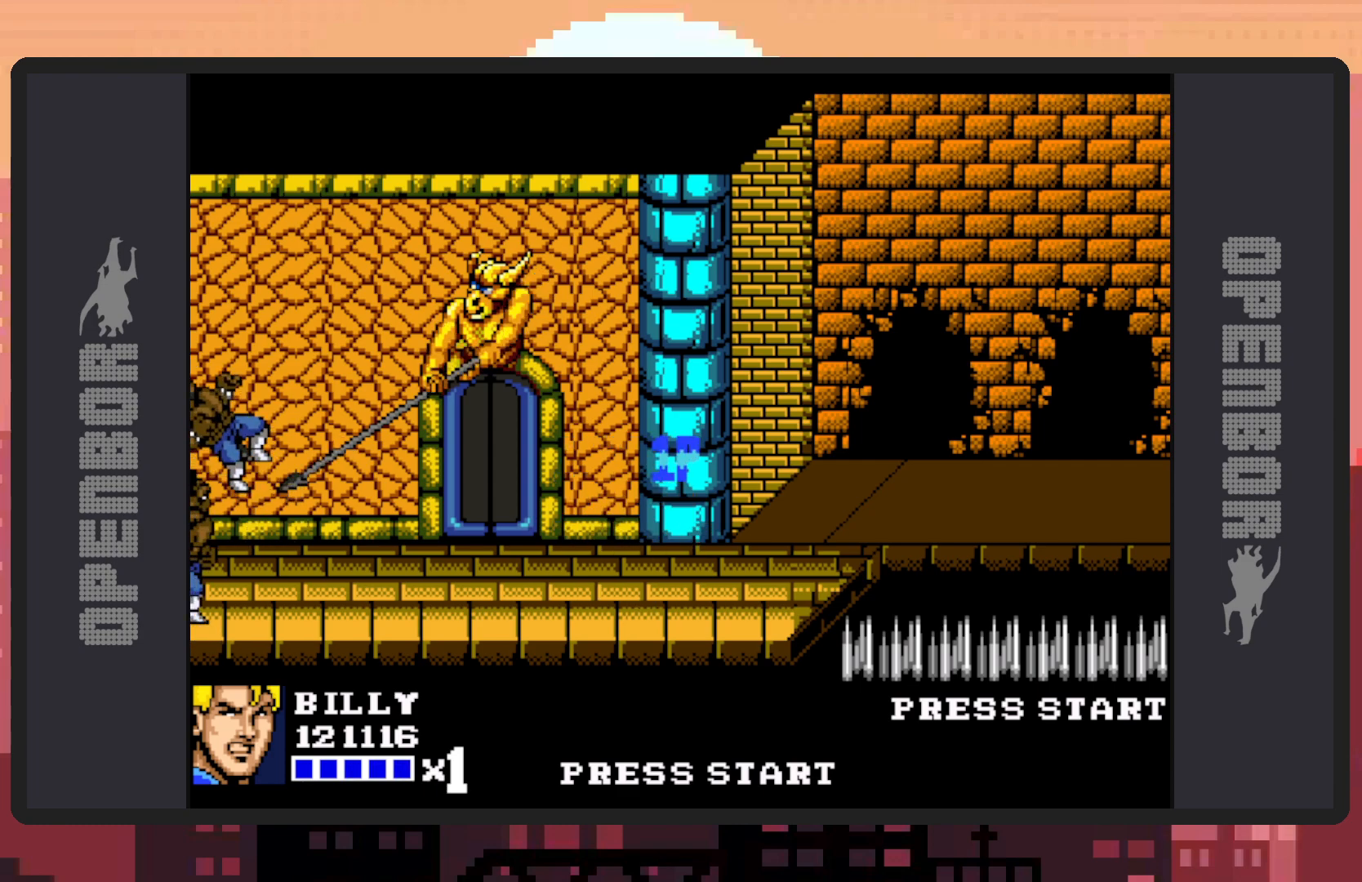
{"buttons": [], "events": []}
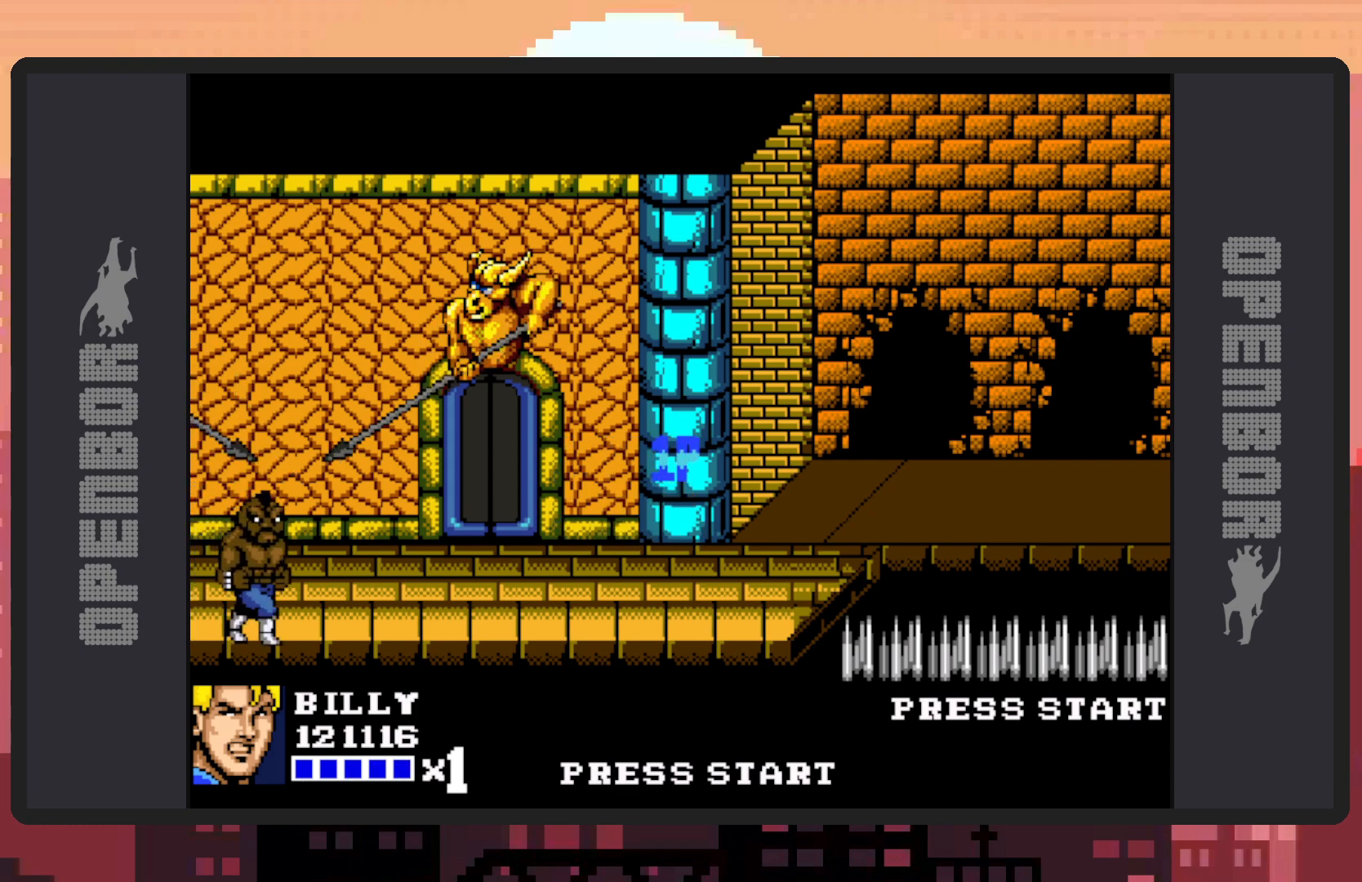
{"buttons": [], "events": [[317, "DPAD_LEFT", "down"], [468, "DPAD_LEFT", "up"]]}
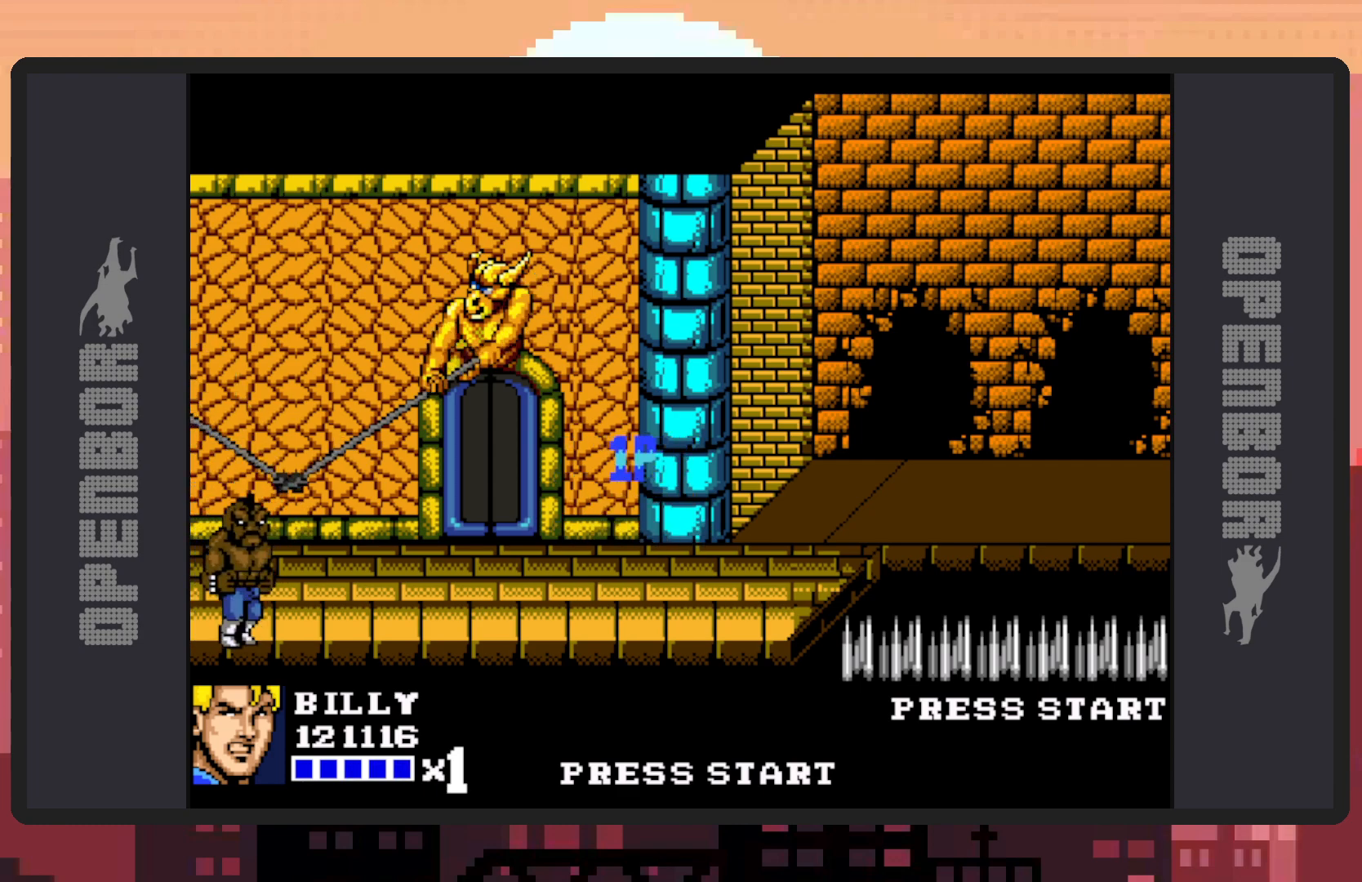
{"buttons": [], "events": []}